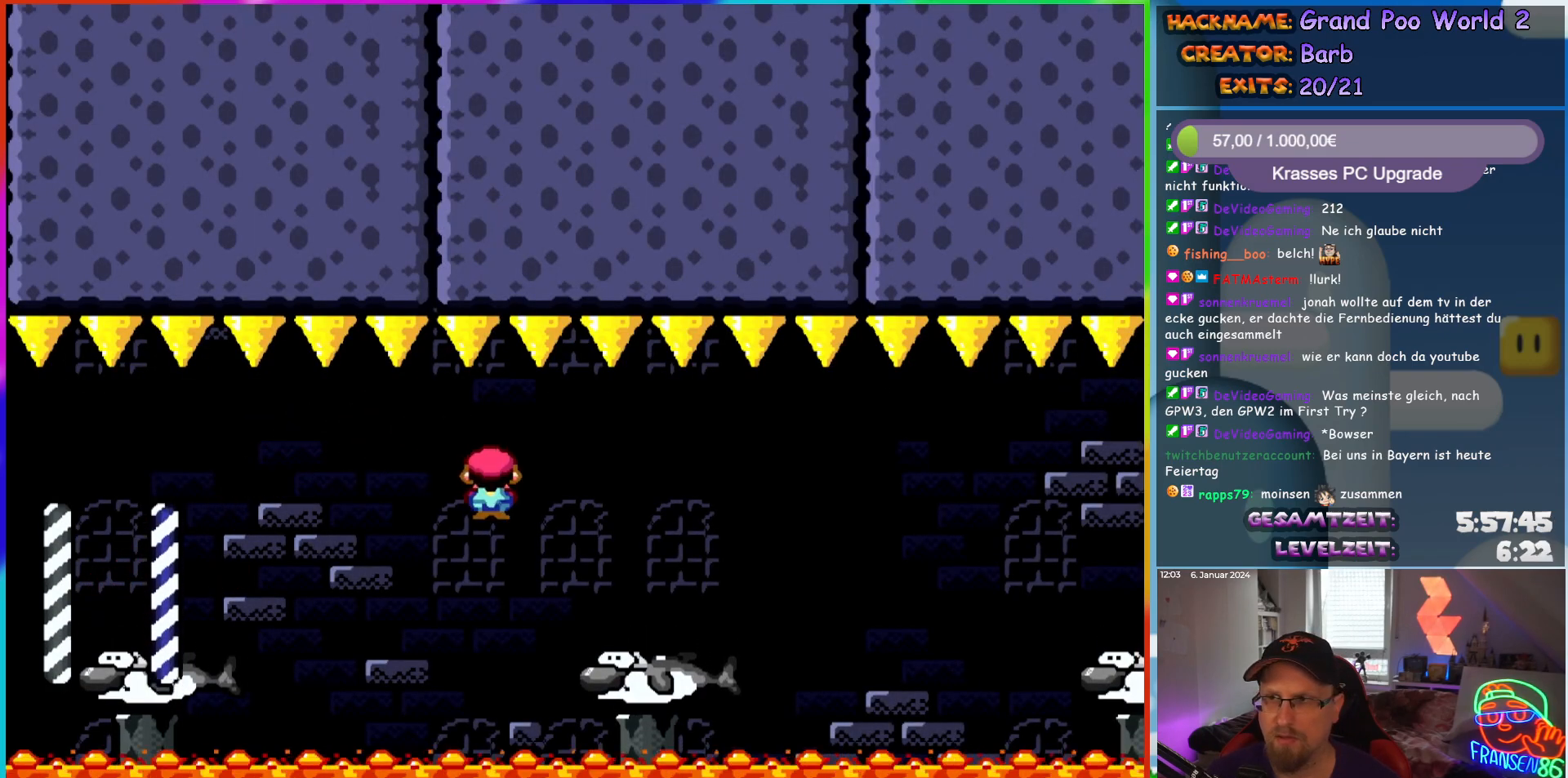
Gameplay with a controller (Nintendo layout); each line is a JSON object with the inputs held at the frame after it. "events" lists button and stick changes between this image and that frame as [ms after this image, input, new state], when the widget could be followed in between. Not read: L1 L3 R3.
{"buttons": ["X", "DPAD_RIGHT"], "events": [[167, "A", "up"], [383, "A", "down"], [450, "A", "up"]]}
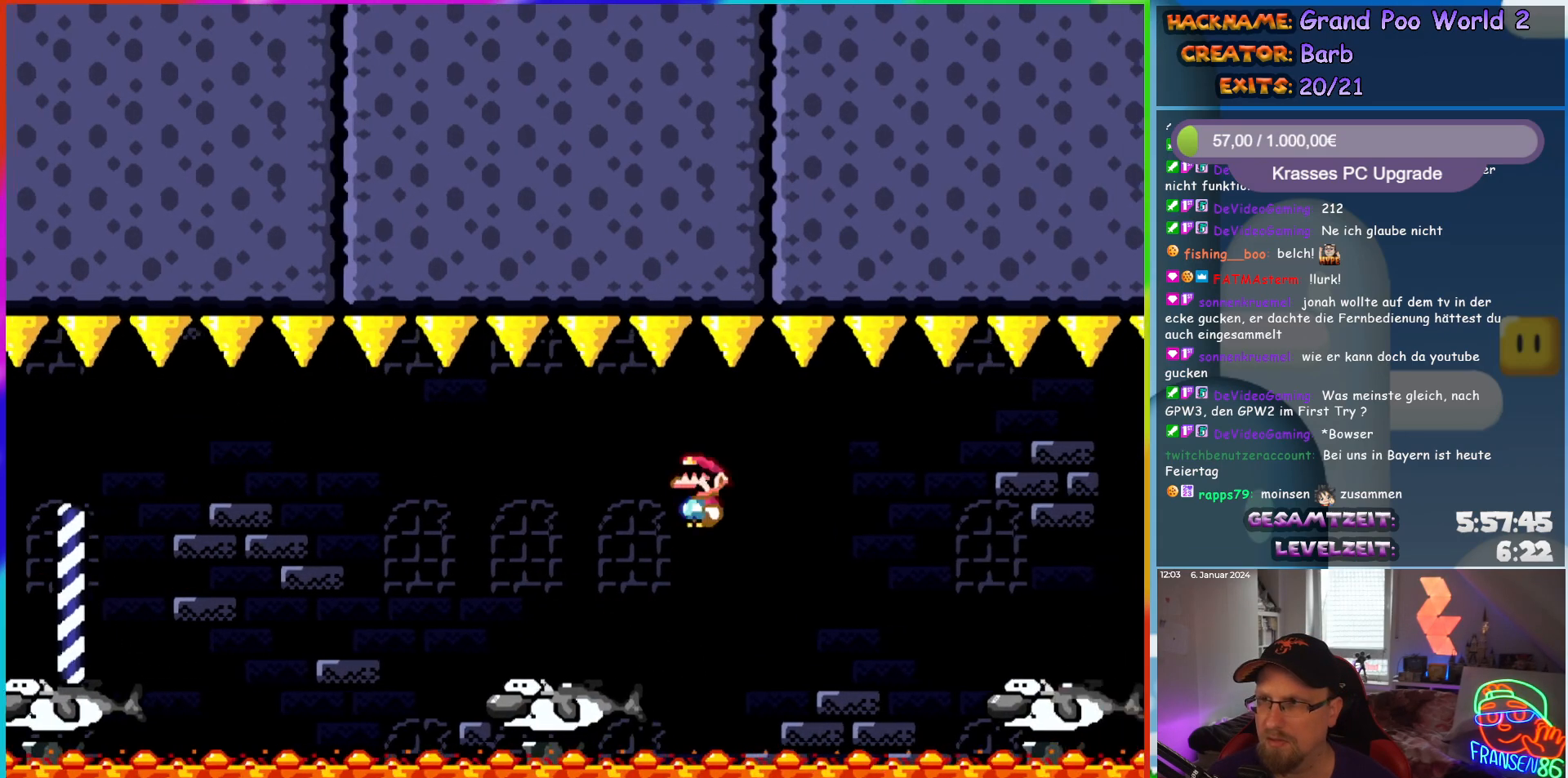
{"buttons": ["A", "X", "DPAD_RIGHT"], "events": [[67, "A", "down"]]}
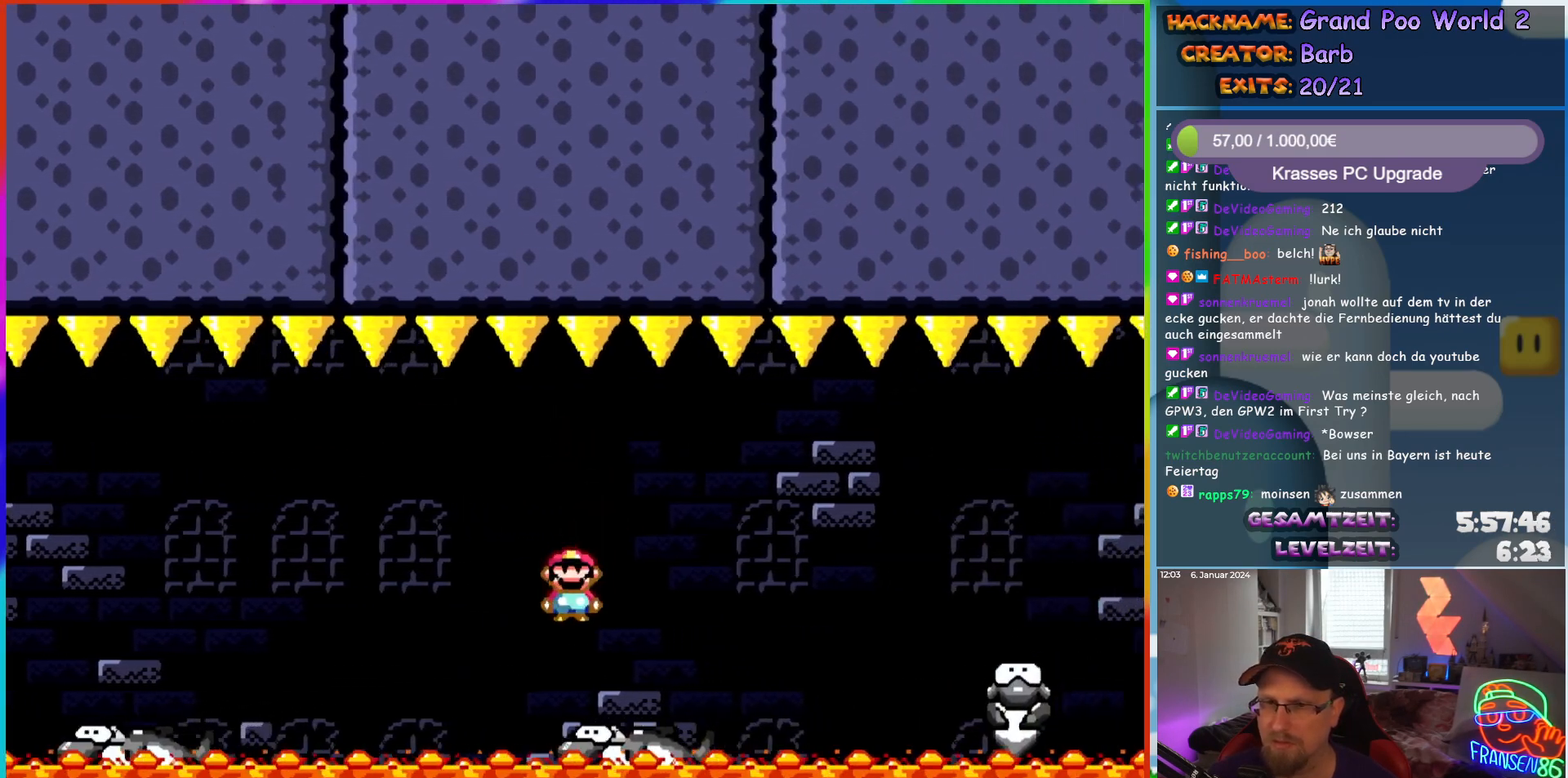
{"buttons": ["X", "DPAD_RIGHT"], "events": [[83, "A", "up"], [217, "A", "down"], [300, "A", "up"]]}
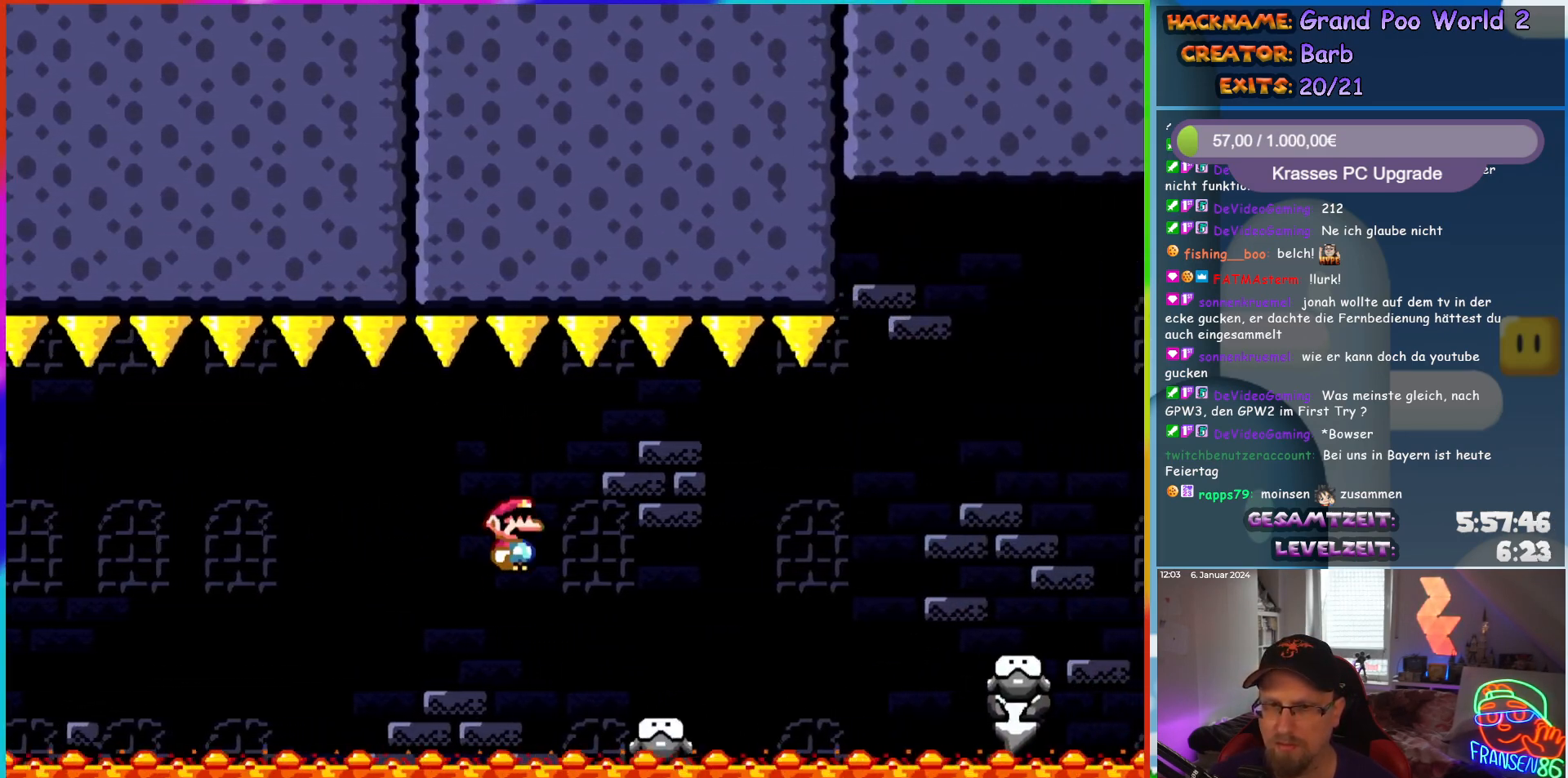
{"buttons": ["X", "DPAD_RIGHT"], "events": [[283, "A", "down"], [333, "A", "up"]]}
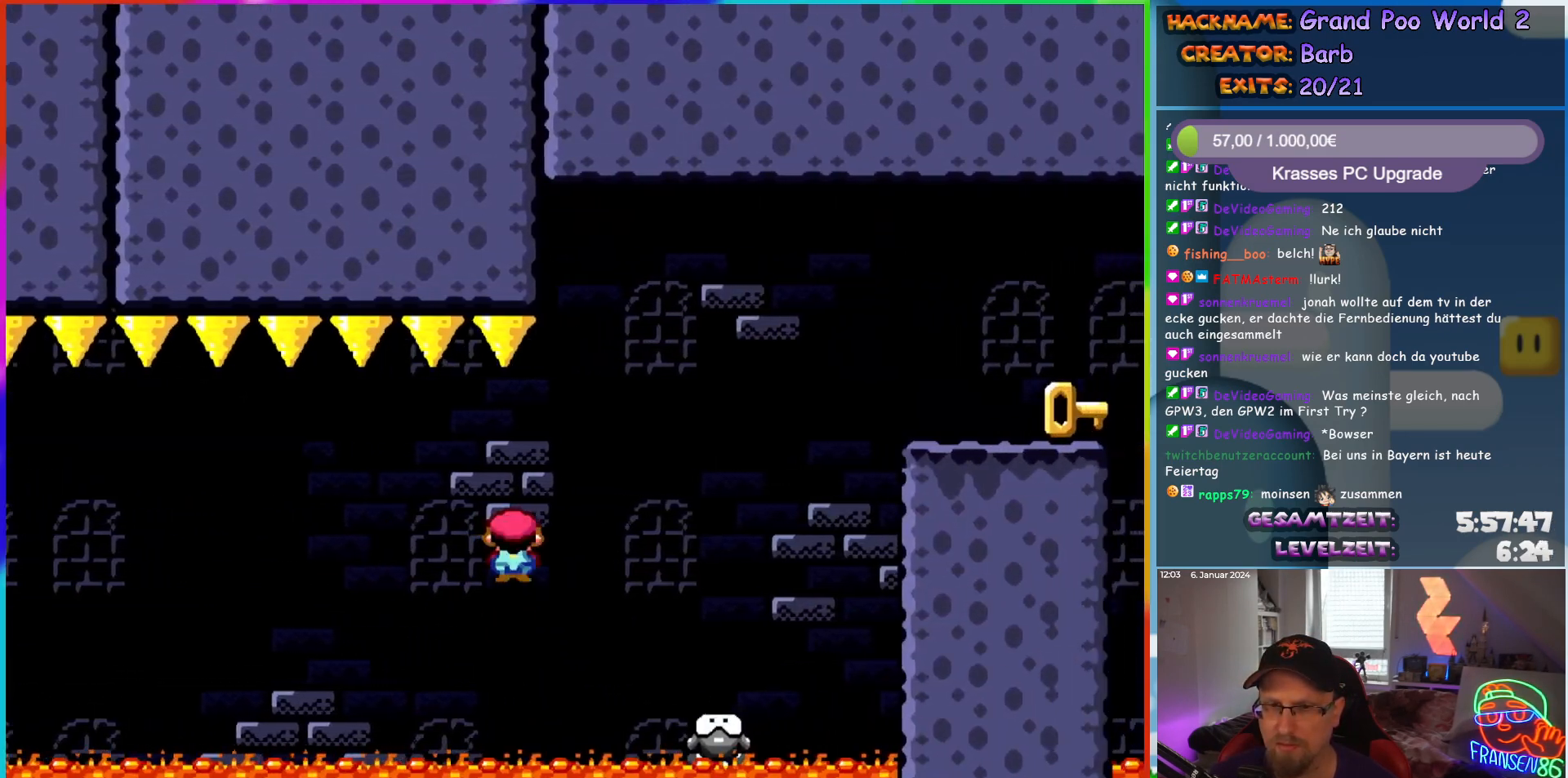
{"buttons": ["B", "Y", "DPAD_UP", "DPAD_LEFT"], "events": [[300, "Y", "down"], [333, "B", "down"], [417, "DPAD_RIGHT", "up"], [417, "X", "up"], [433, "DPAD_LEFT", "down"], [433, "DPAD_UP", "down"], [450, "DPAD_UP", "up"], [467, "DPAD_UP", "down"]]}
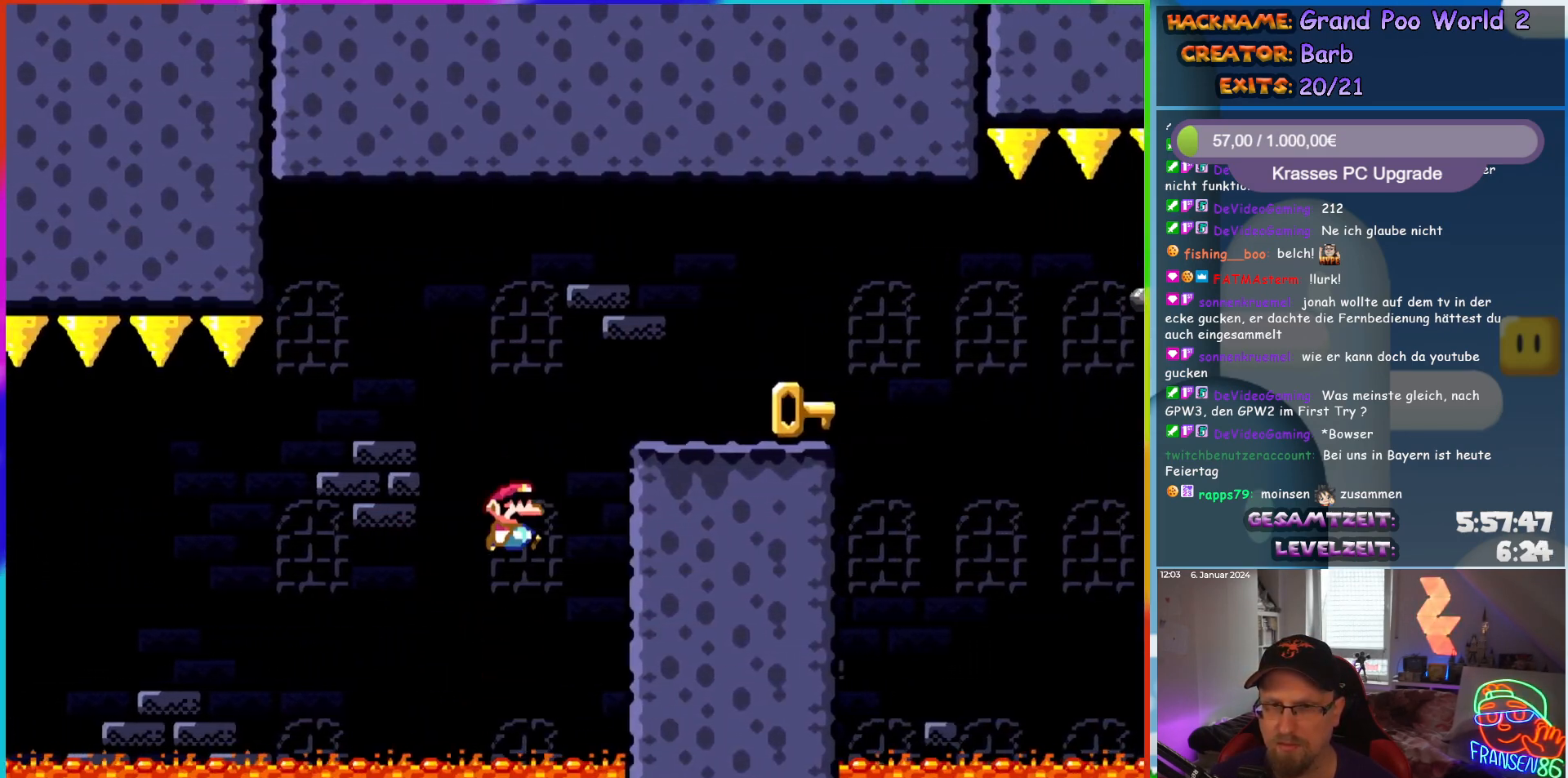
{"buttons": ["Y", "DPAD_UP"], "events": [[17, "DPAD_LEFT", "up"], [33, "DPAD_RIGHT", "down"], [33, "DPAD_UP", "up"], [317, "B", "up"], [483, "DPAD_UP", "down"], [500, "DPAD_RIGHT", "up"]]}
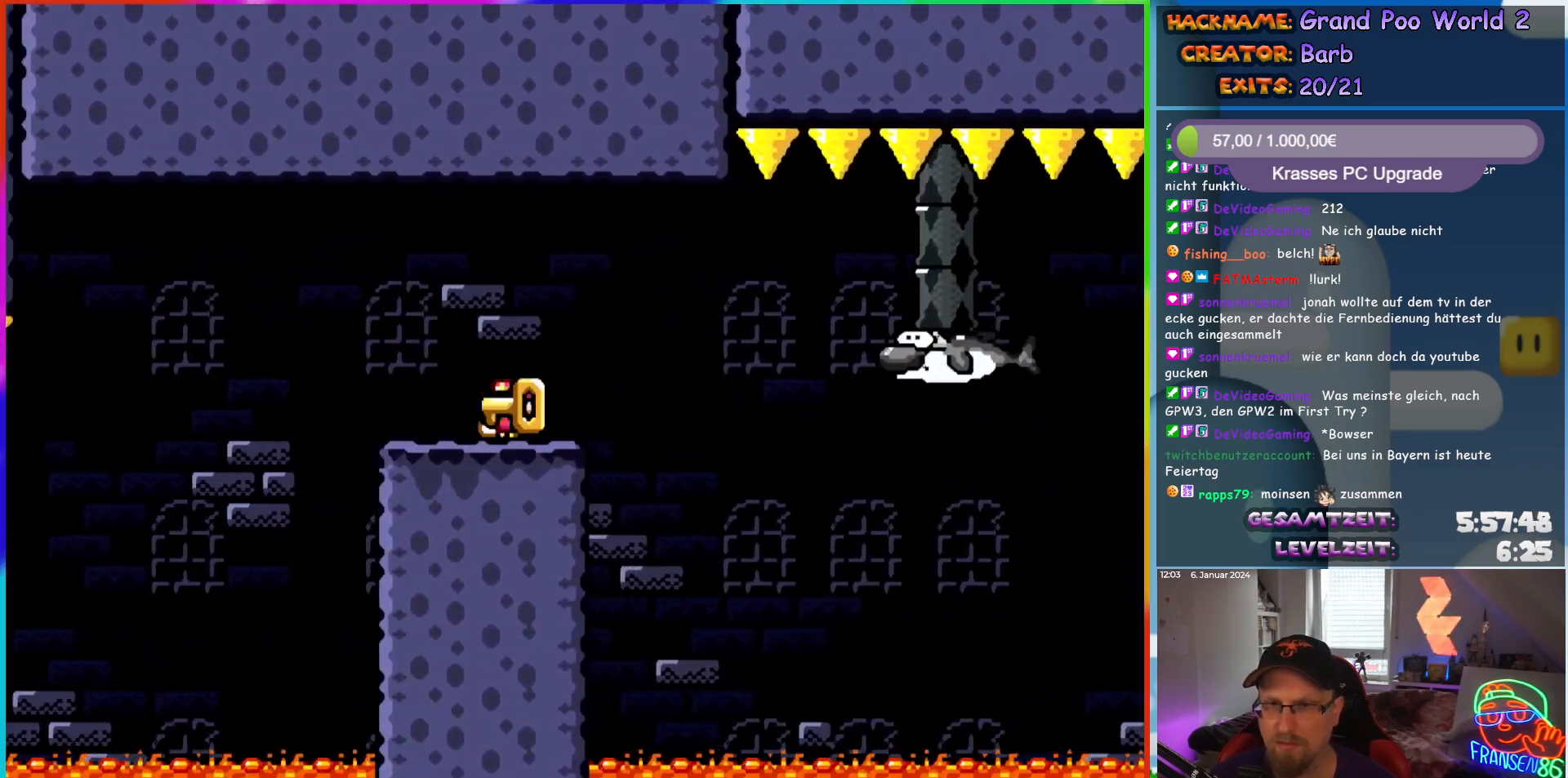
{"buttons": ["A", "X", "DPAD_RIGHT"], "events": [[17, "DPAD_LEFT", "down"], [50, "DPAD_UP", "up"], [117, "DPAD_LEFT", "up"], [183, "DPAD_RIGHT", "down"], [200, "DPAD_UP", "down"], [250, "DPAD_RIGHT", "up"], [317, "Y", "up"], [350, "DPAD_RIGHT", "down"], [433, "X", "down"], [450, "DPAD_UP", "up"], [500, "A", "down"]]}
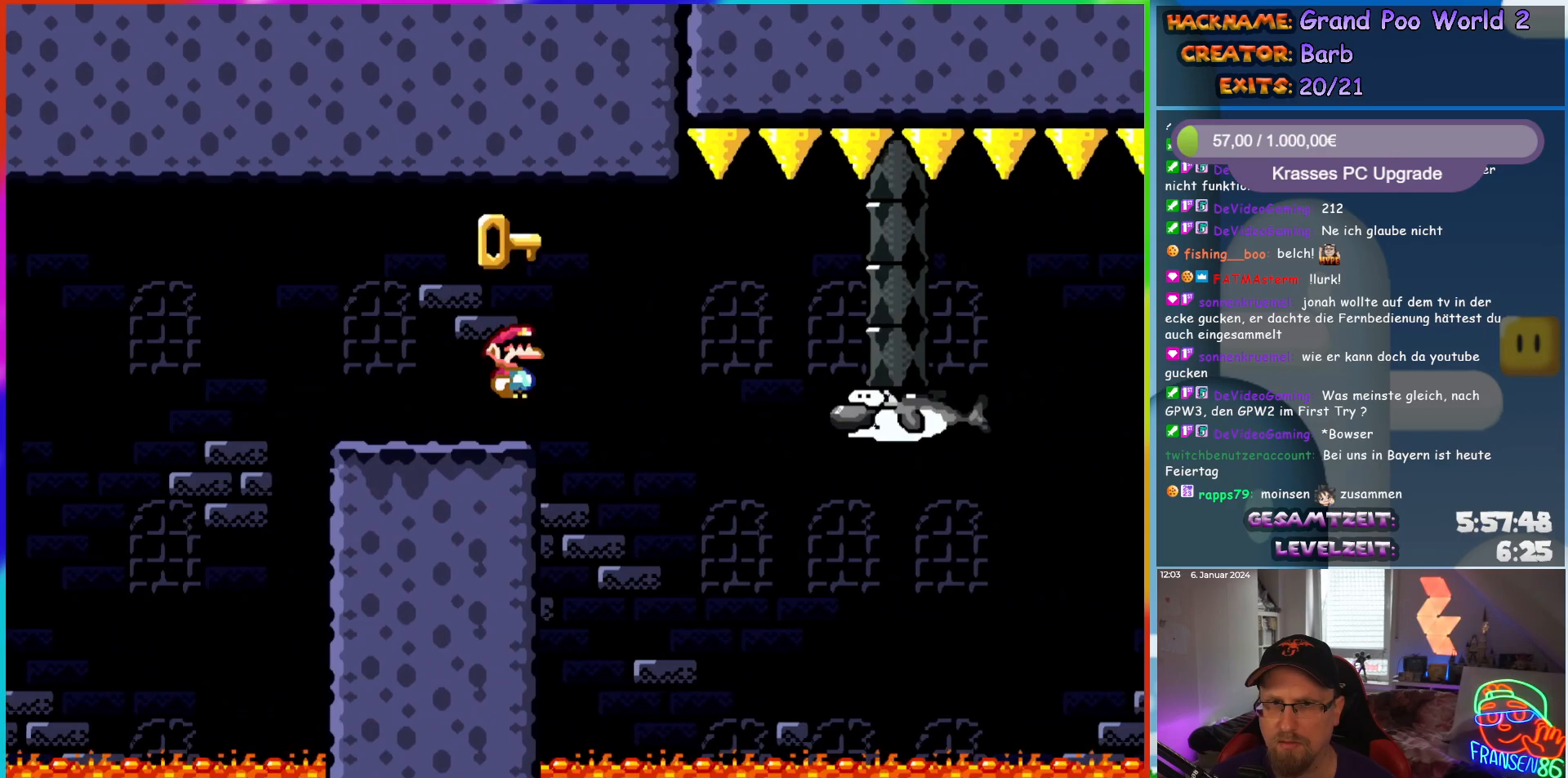
{"buttons": ["A", "X", "DPAD_RIGHT"], "events": [[167, "A", "up"], [250, "A", "down"]]}
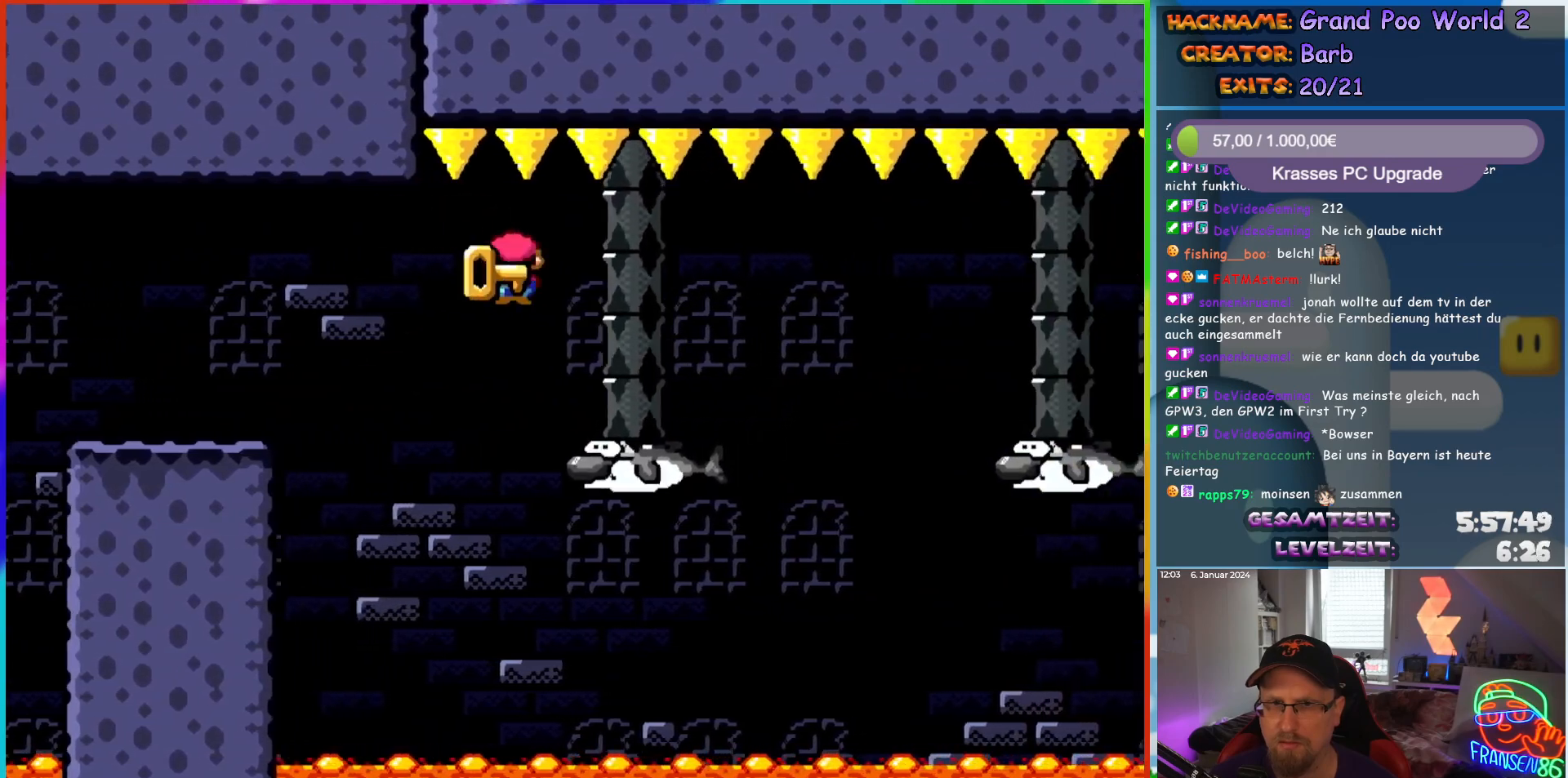
{"buttons": ["X", "DPAD_RIGHT"], "events": [[17, "A", "up"]]}
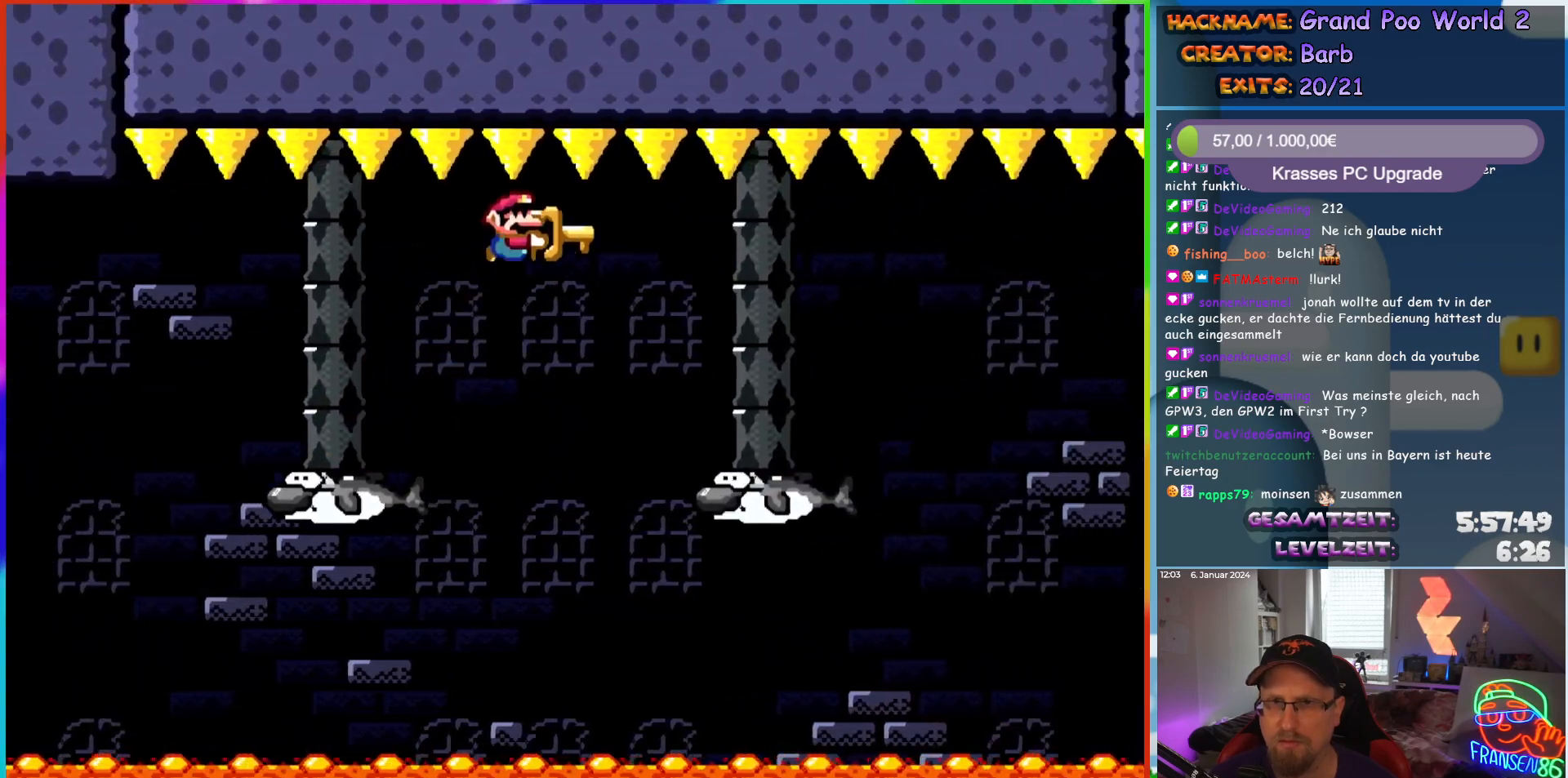
{"buttons": ["X", "DPAD_UP", "DPAD_LEFT"], "events": [[267, "DPAD_UP", "down"], [383, "X", "up"], [400, "DPAD_RIGHT", "up"], [433, "DPAD_LEFT", "down"], [483, "X", "down"]]}
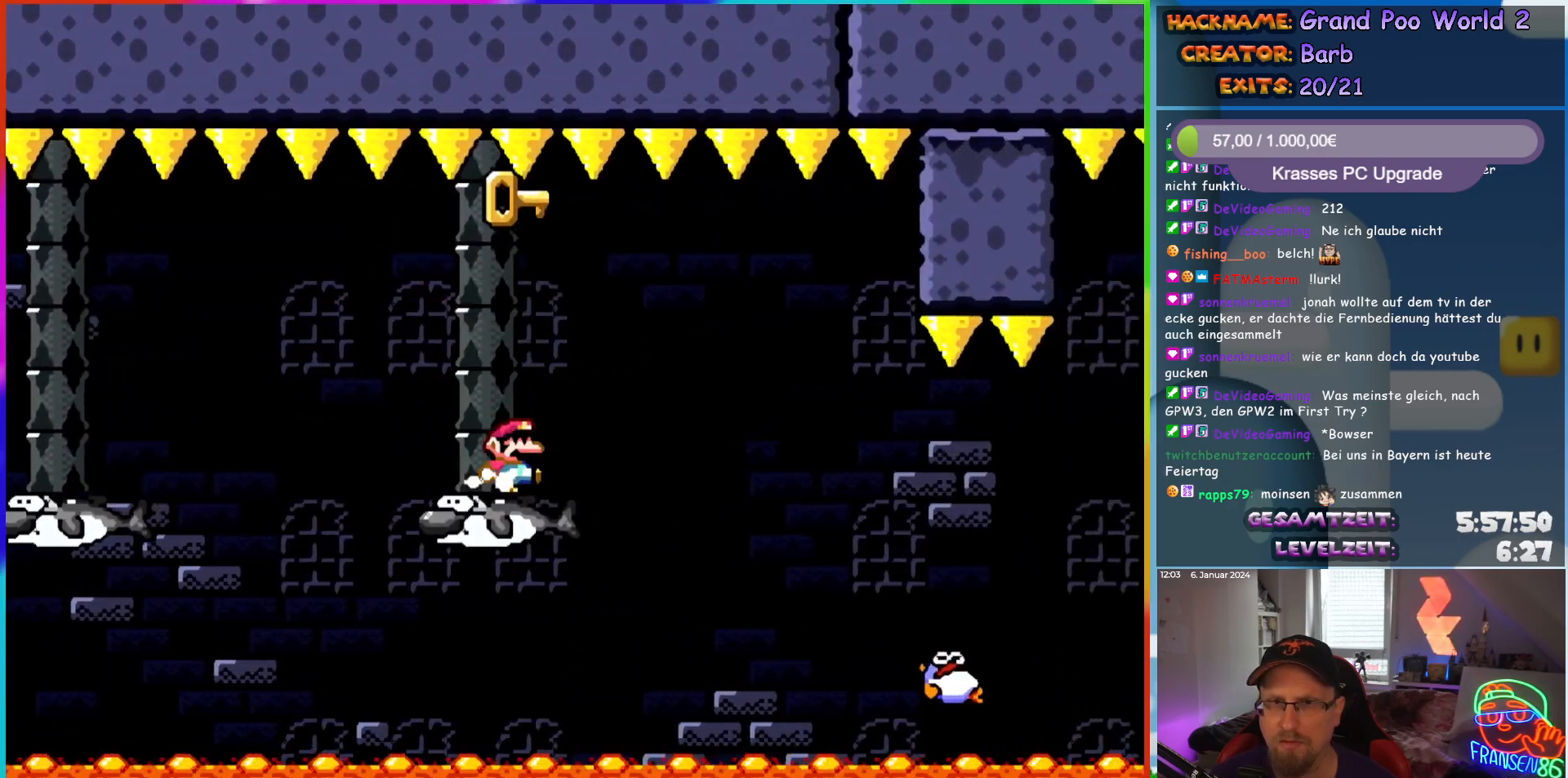
{"buttons": ["X", "DPAD_RIGHT"], "events": [[17, "DPAD_LEFT", "up"], [17, "DPAD_RIGHT", "down"], [33, "DPAD_UP", "up"], [83, "A", "down"], [217, "A", "up"], [350, "A", "down"], [450, "A", "up"]]}
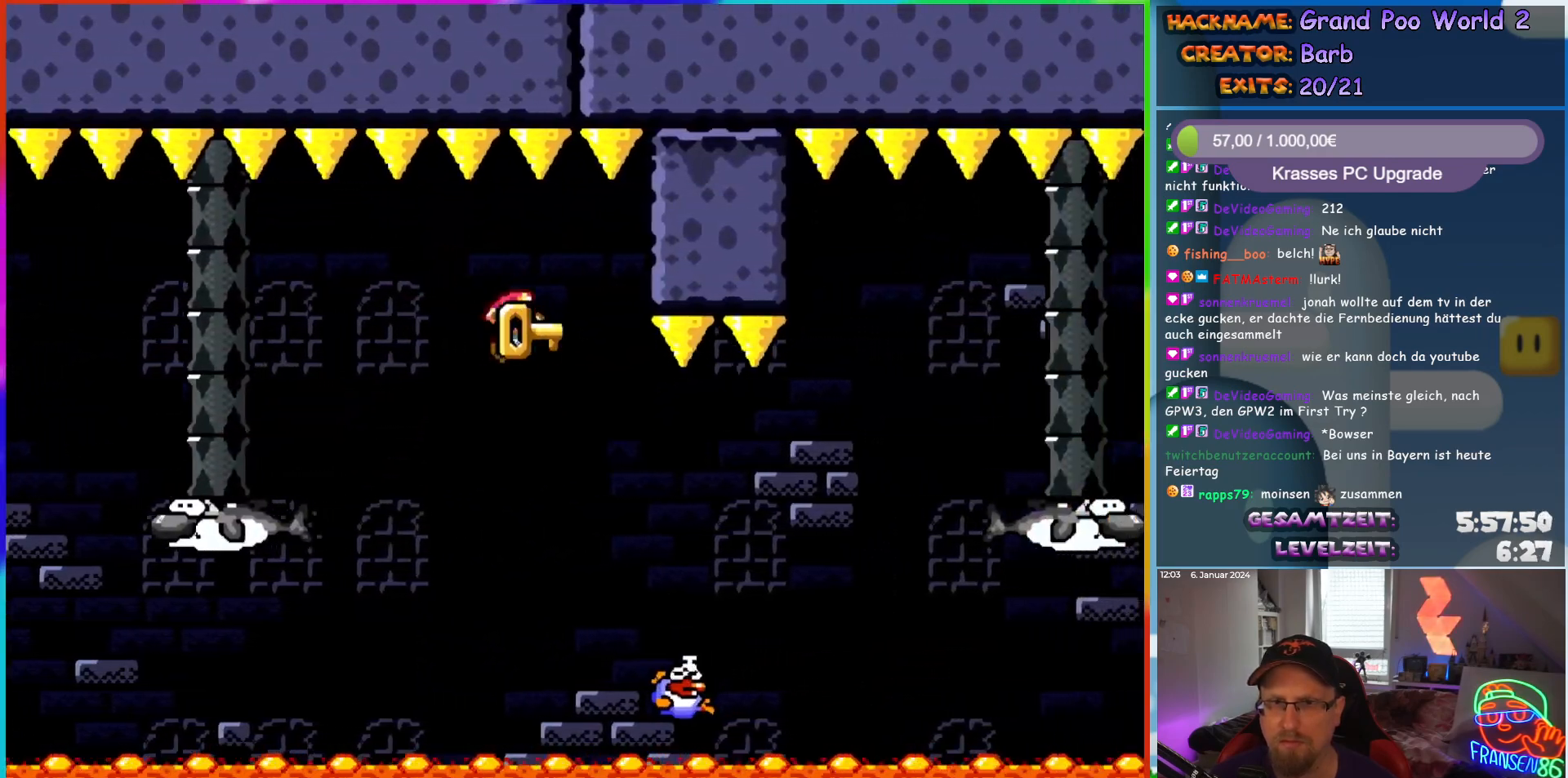
{"buttons": ["A", "X", "DPAD_RIGHT"], "events": [[100, "A", "down"]]}
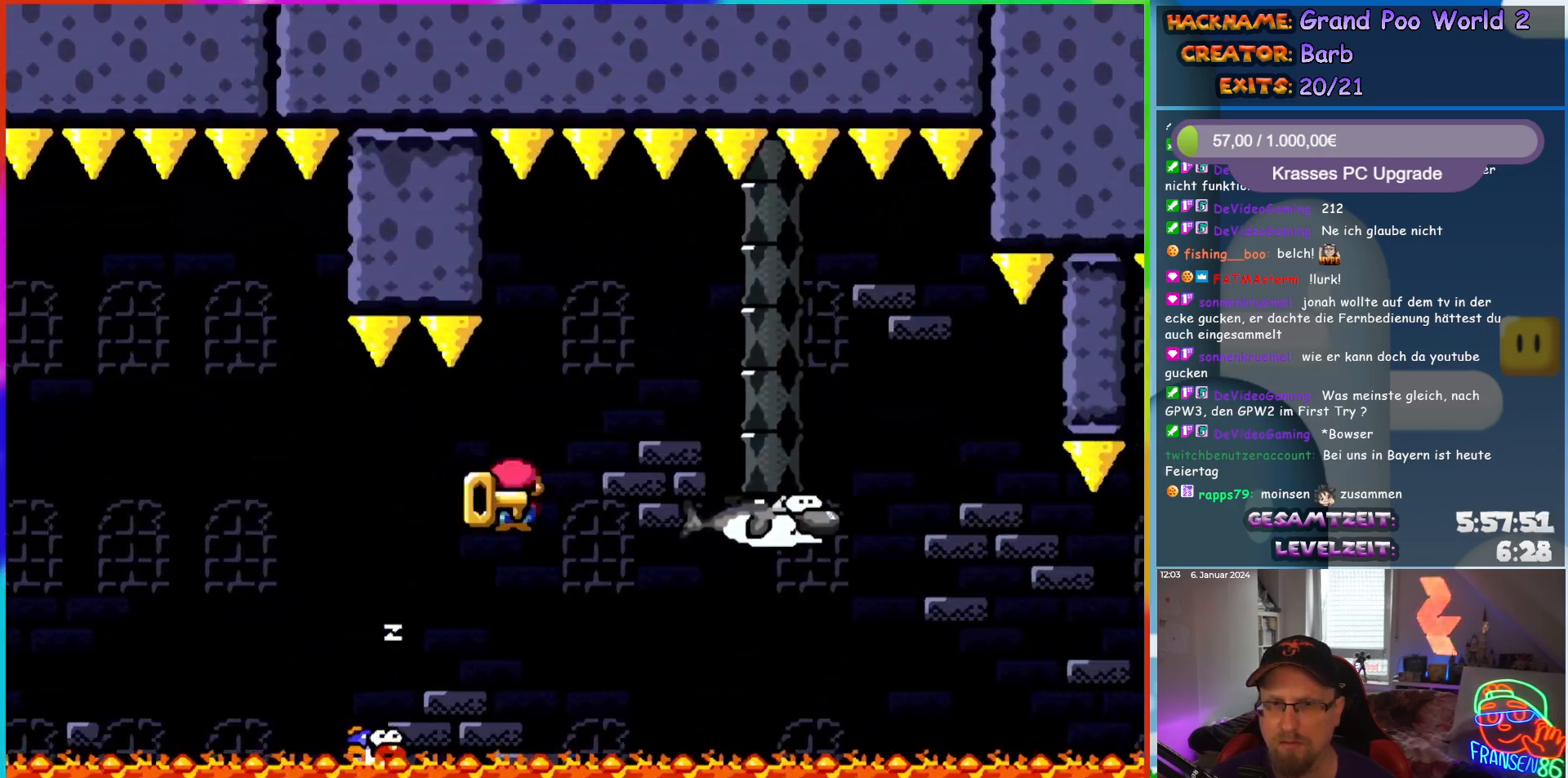
{"buttons": ["A", "X", "DPAD_UP", "DPAD_LEFT"], "events": [[467, "DPAD_RIGHT", "up"], [467, "DPAD_UP", "down"], [483, "DPAD_LEFT", "down"]]}
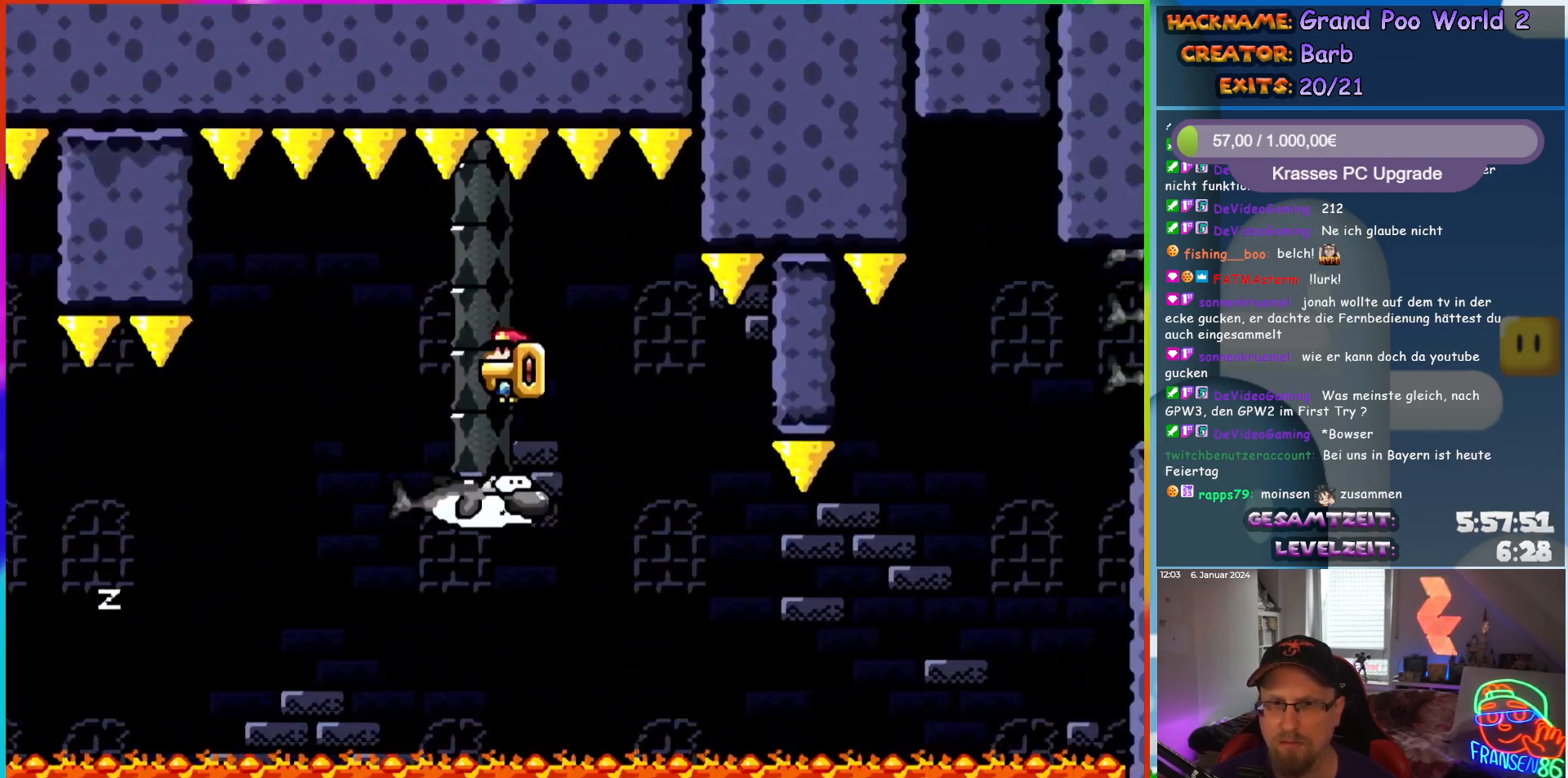
{"buttons": ["X"], "events": [[33, "A", "up"], [83, "DPAD_LEFT", "up"], [83, "DPAD_UP", "up"], [383, "DPAD_RIGHT", "down"], [450, "DPAD_RIGHT", "up"]]}
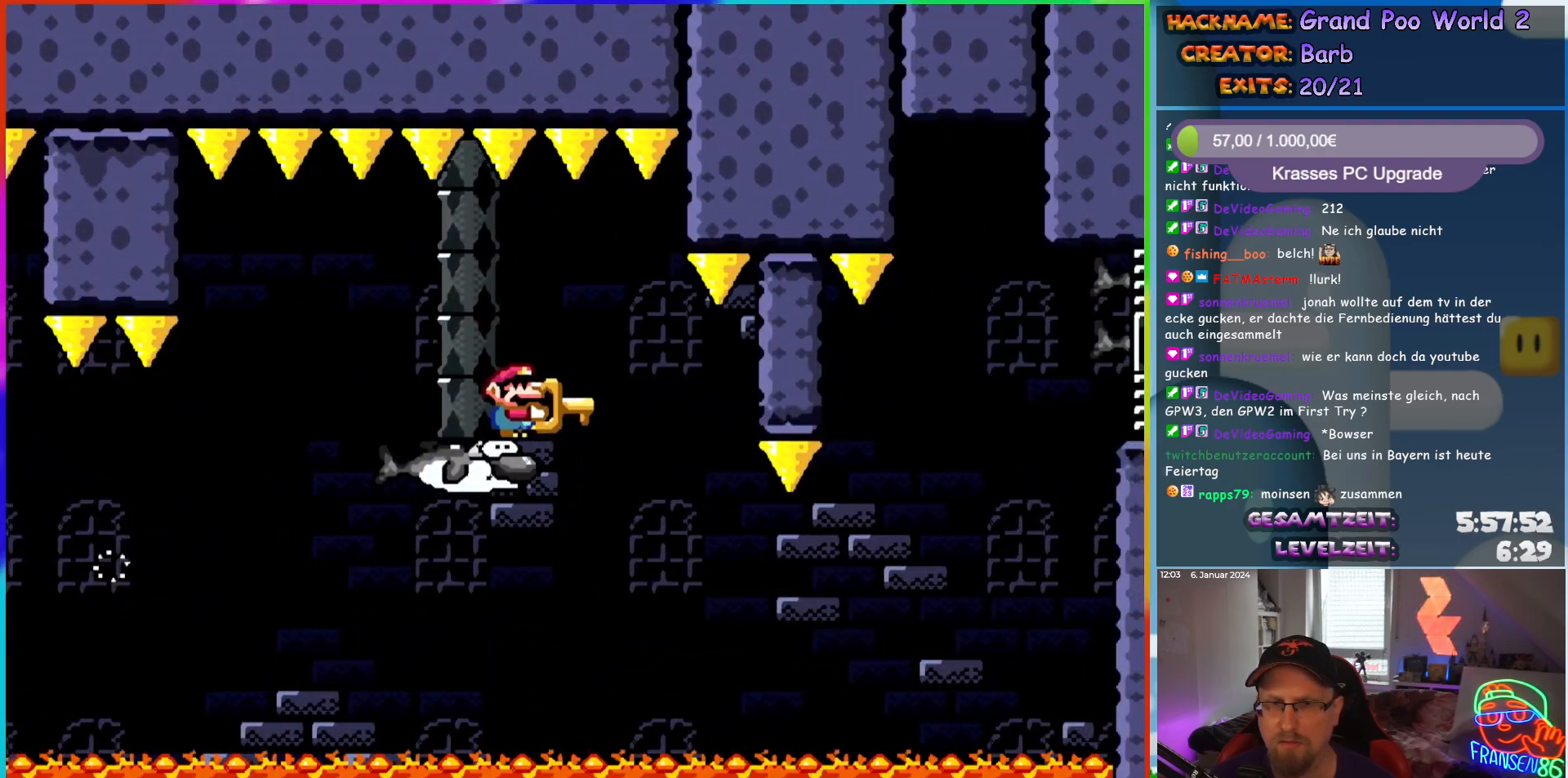
{"buttons": ["X", "DPAD_UP", "DPAD_RIGHT"], "events": [[250, "DPAD_UP", "down"], [333, "X", "up"], [433, "DPAD_UP", "up"], [450, "X", "down"], [483, "DPAD_UP", "down"], [500, "DPAD_RIGHT", "down"]]}
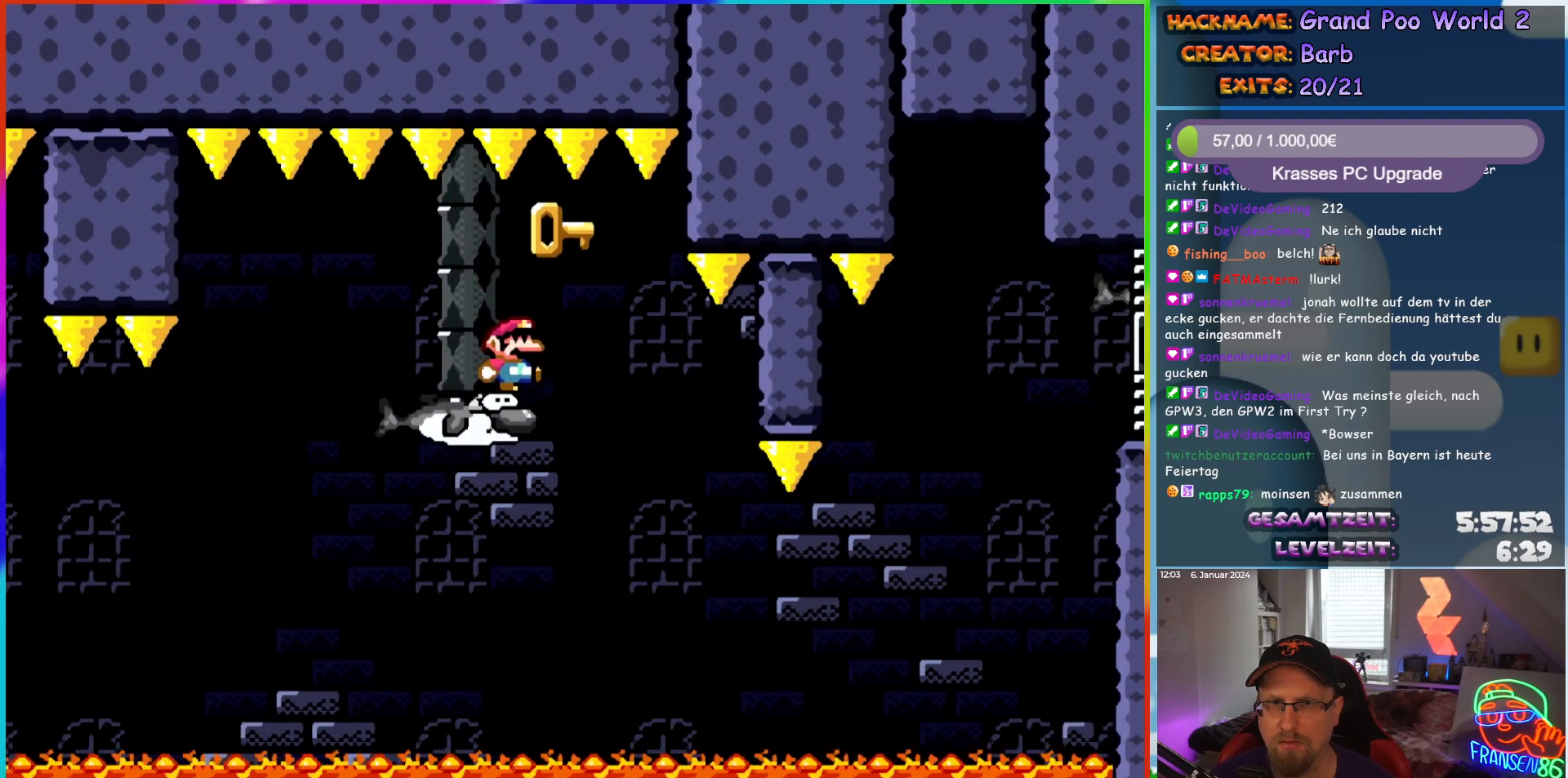
{"buttons": ["X"], "events": [[50, "A", "down"], [100, "A", "up"], [217, "DPAD_UP", "up"], [267, "A", "down"], [267, "DPAD_RIGHT", "up"], [267, "DPAD_UP", "down"], [283, "DPAD_LEFT", "down"], [300, "DPAD_UP", "up"], [333, "DPAD_LEFT", "up"], [333, "DPAD_UP", "down"], [350, "DPAD_RIGHT", "down"], [350, "DPAD_UP", "up"], [483, "A", "up"], [500, "DPAD_RIGHT", "up"]]}
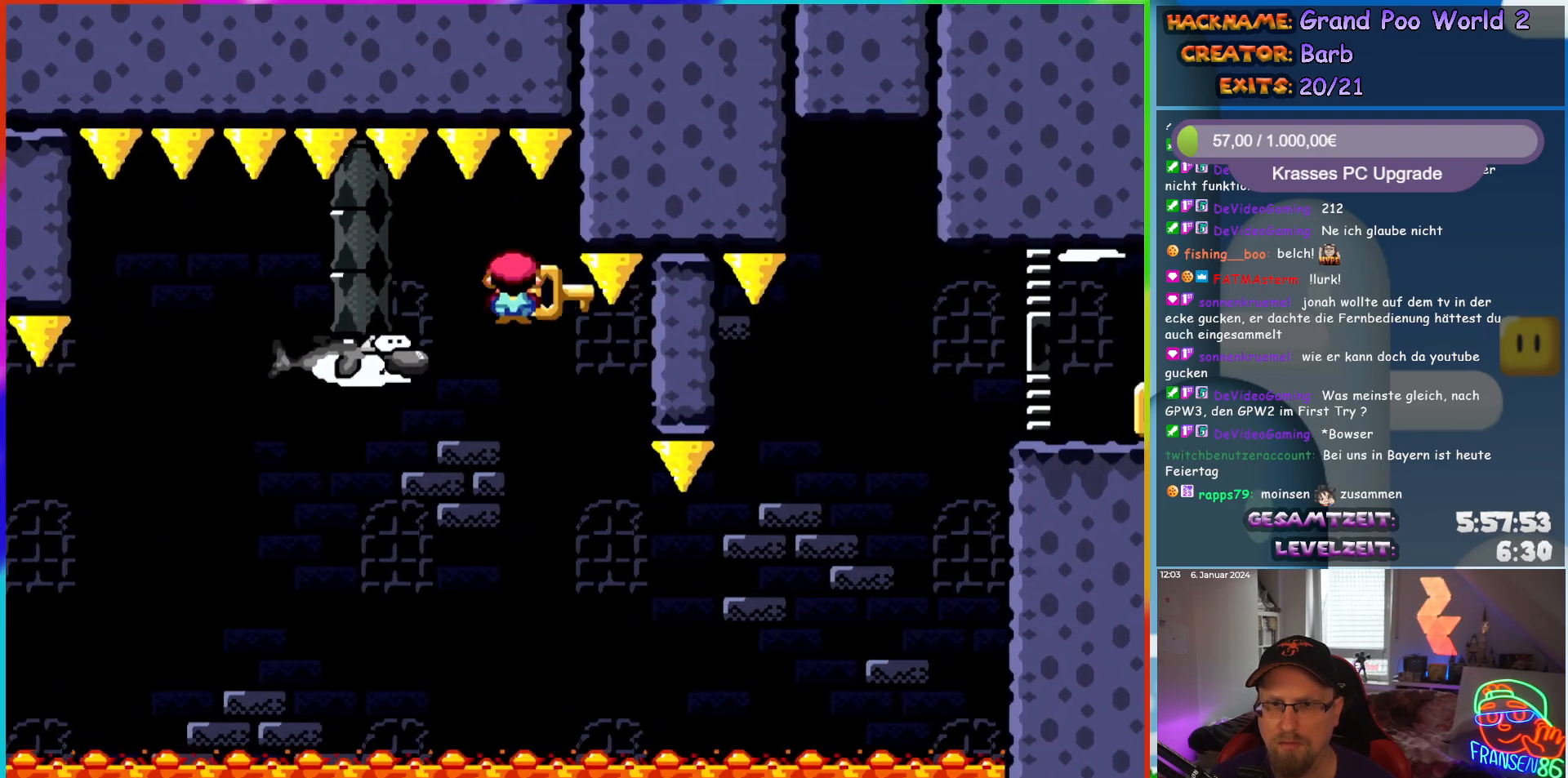
{"buttons": ["X", "DPAD_RIGHT"], "events": [[117, "DPAD_RIGHT", "down"], [233, "A", "down"], [467, "A", "up"]]}
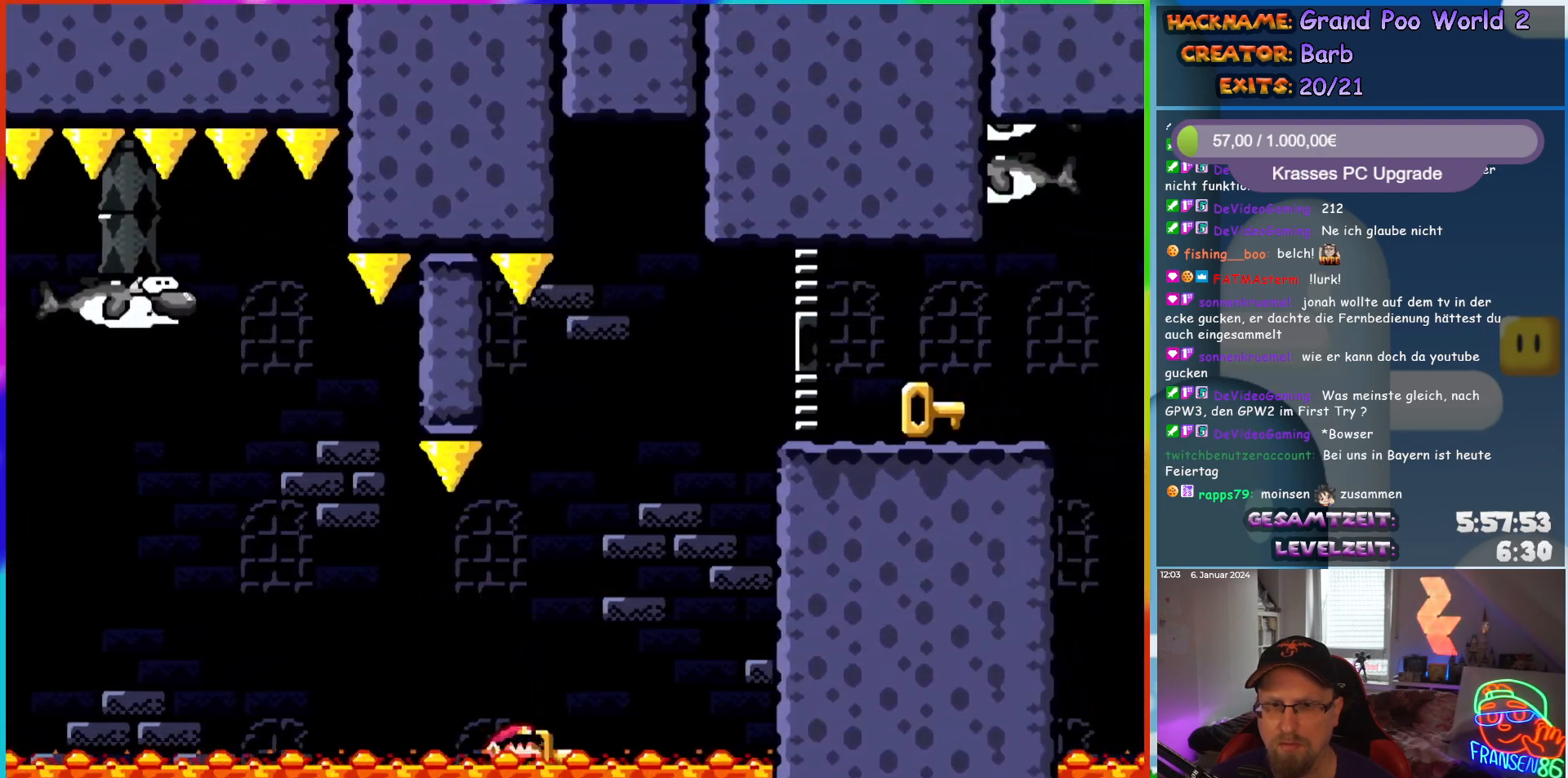
{"buttons": ["X"], "events": [[33, "A", "down"], [317, "DPAD_RIGHT", "up"], [333, "A", "up"]]}
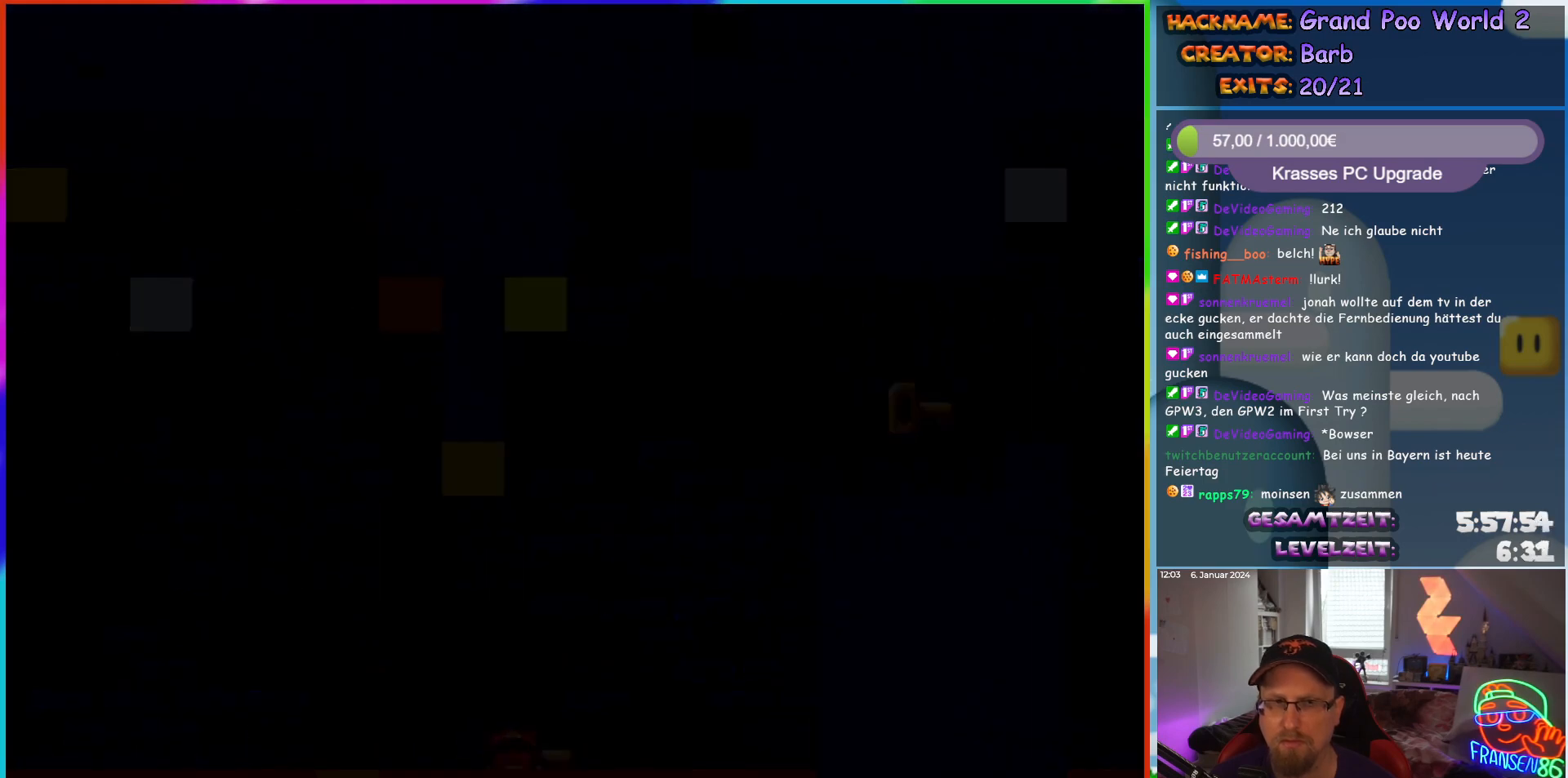
{"buttons": ["B", "Y"], "events": [[217, "X", "up"], [383, "Y", "down"], [433, "B", "down"]]}
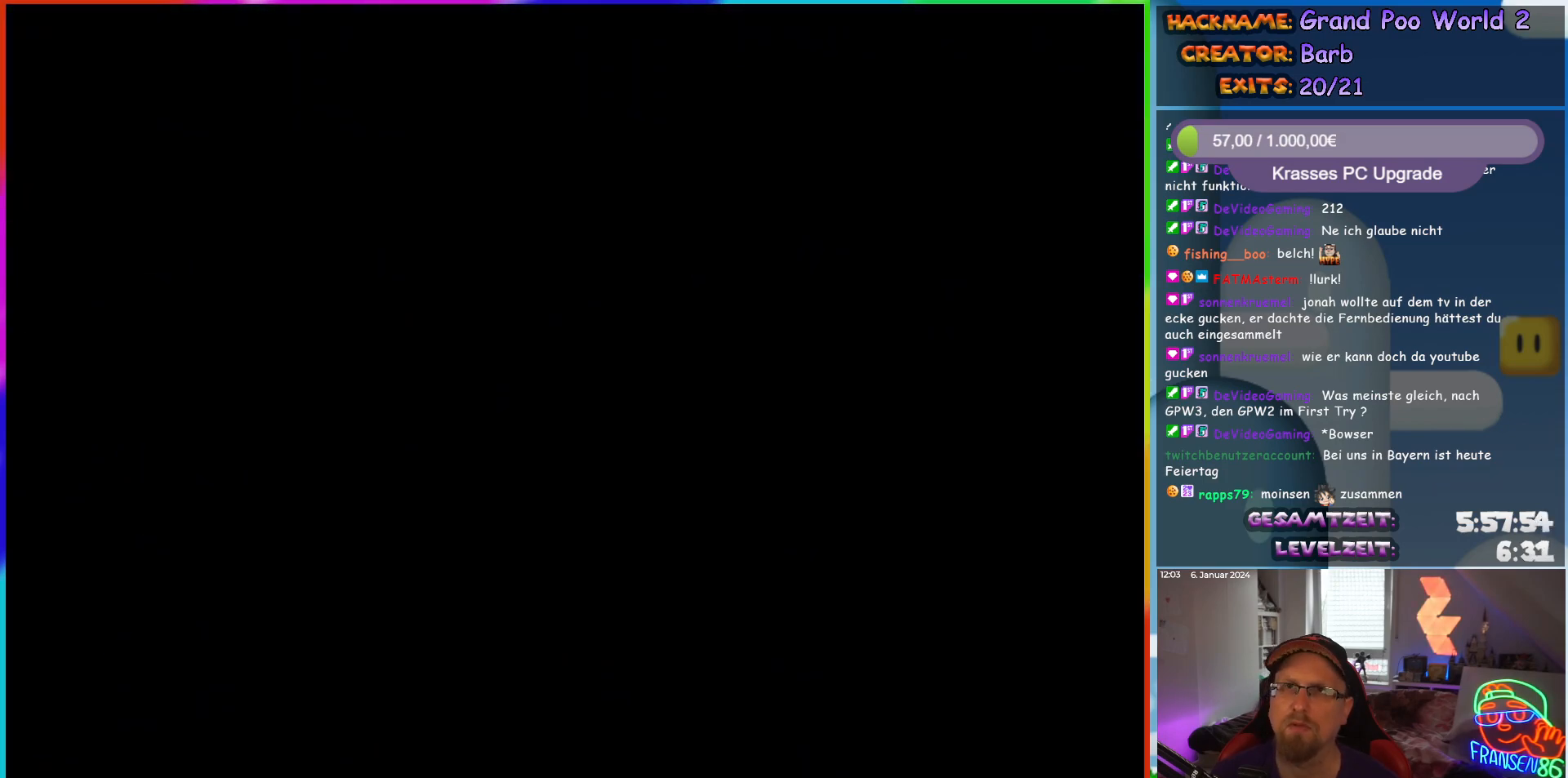
{"buttons": [], "events": [[350, "B", "up"], [383, "Y", "up"]]}
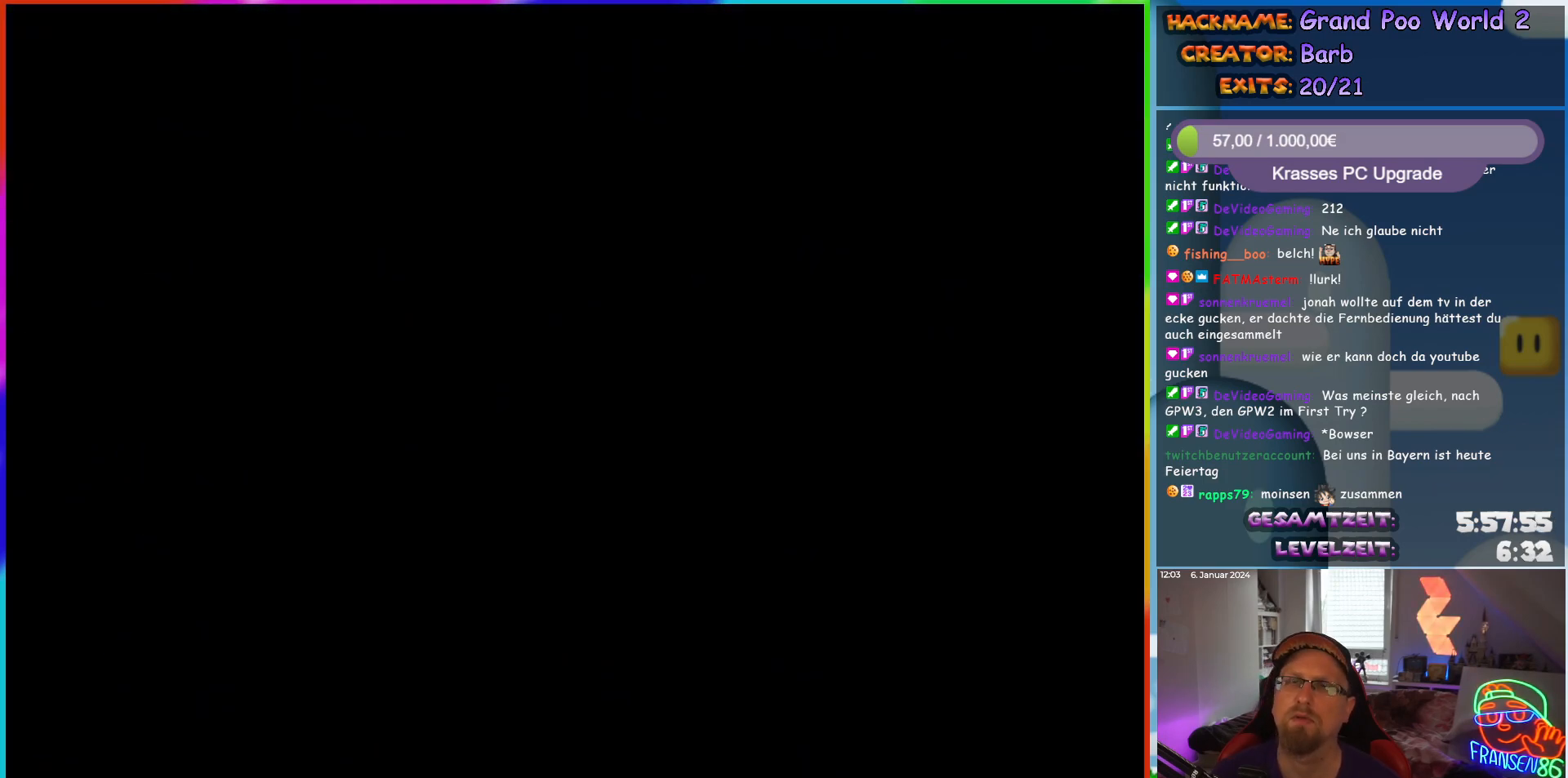
{"buttons": [], "events": []}
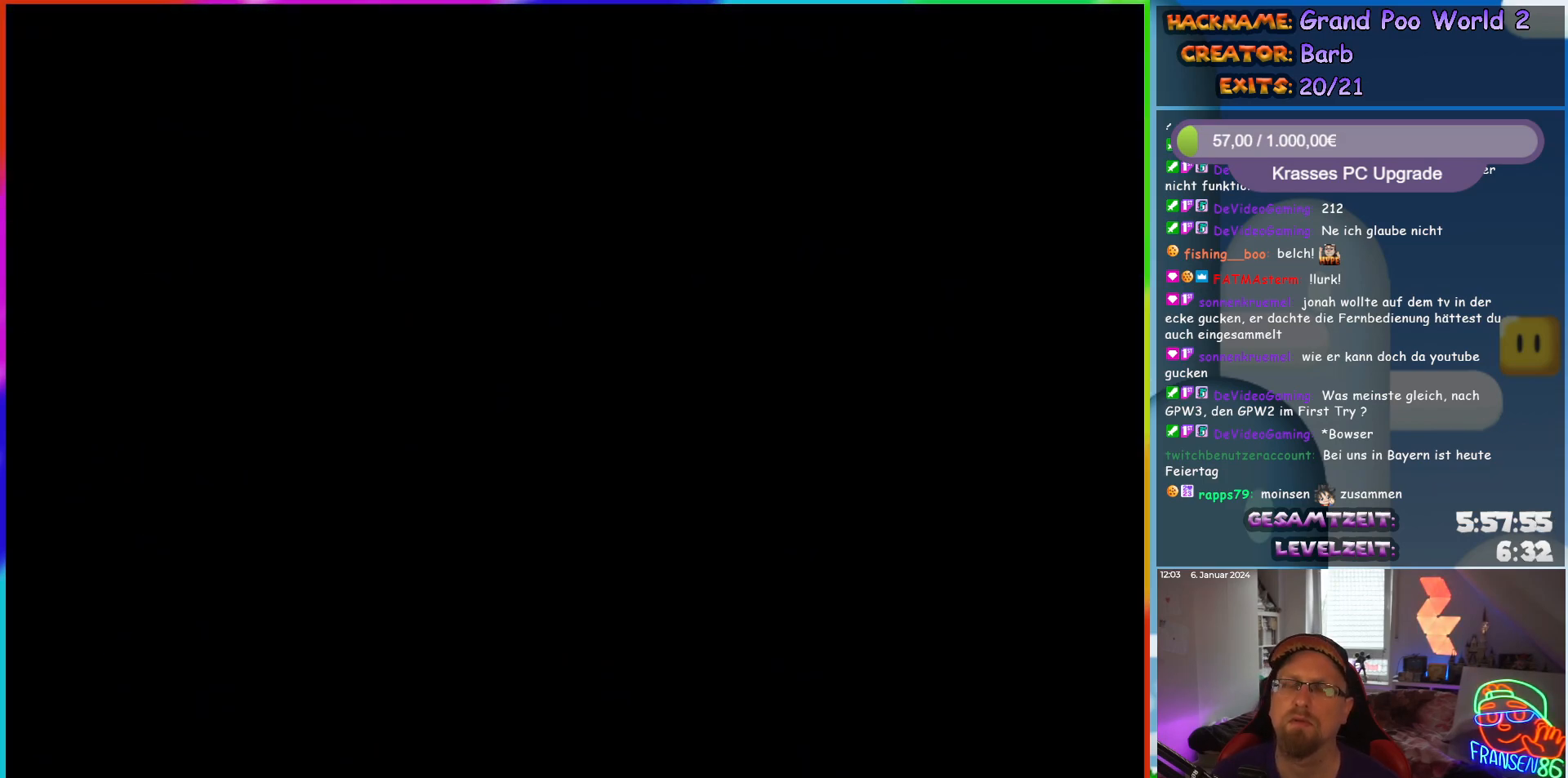
{"buttons": ["B", "Y", "DPAD_RIGHT"], "events": [[50, "DPAD_RIGHT", "down"], [100, "Y", "down"], [200, "B", "down"]]}
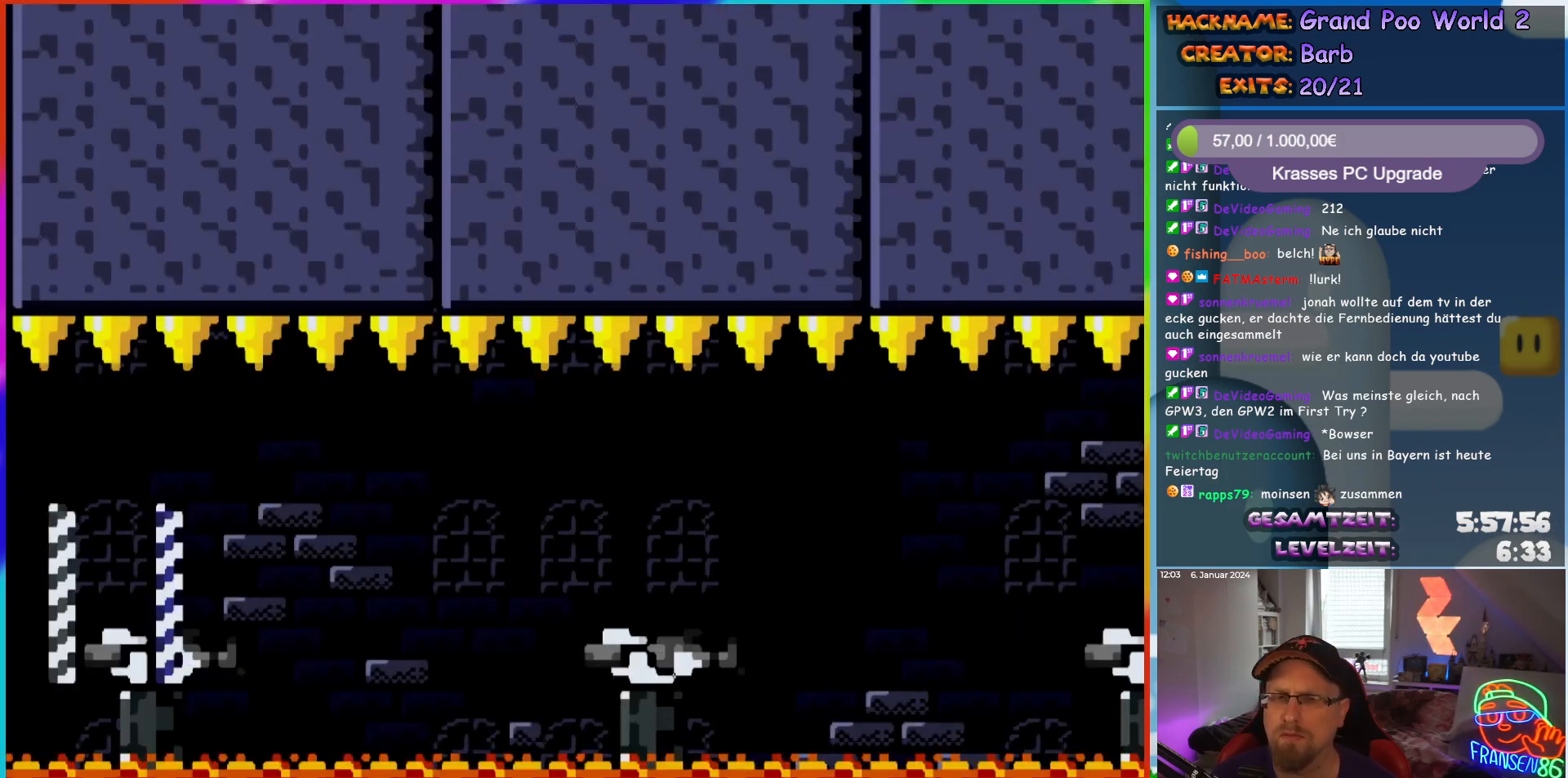
{"buttons": ["Y", "DPAD_RIGHT"], "events": [[117, "B", "up"], [417, "B", "down"], [467, "B", "up"]]}
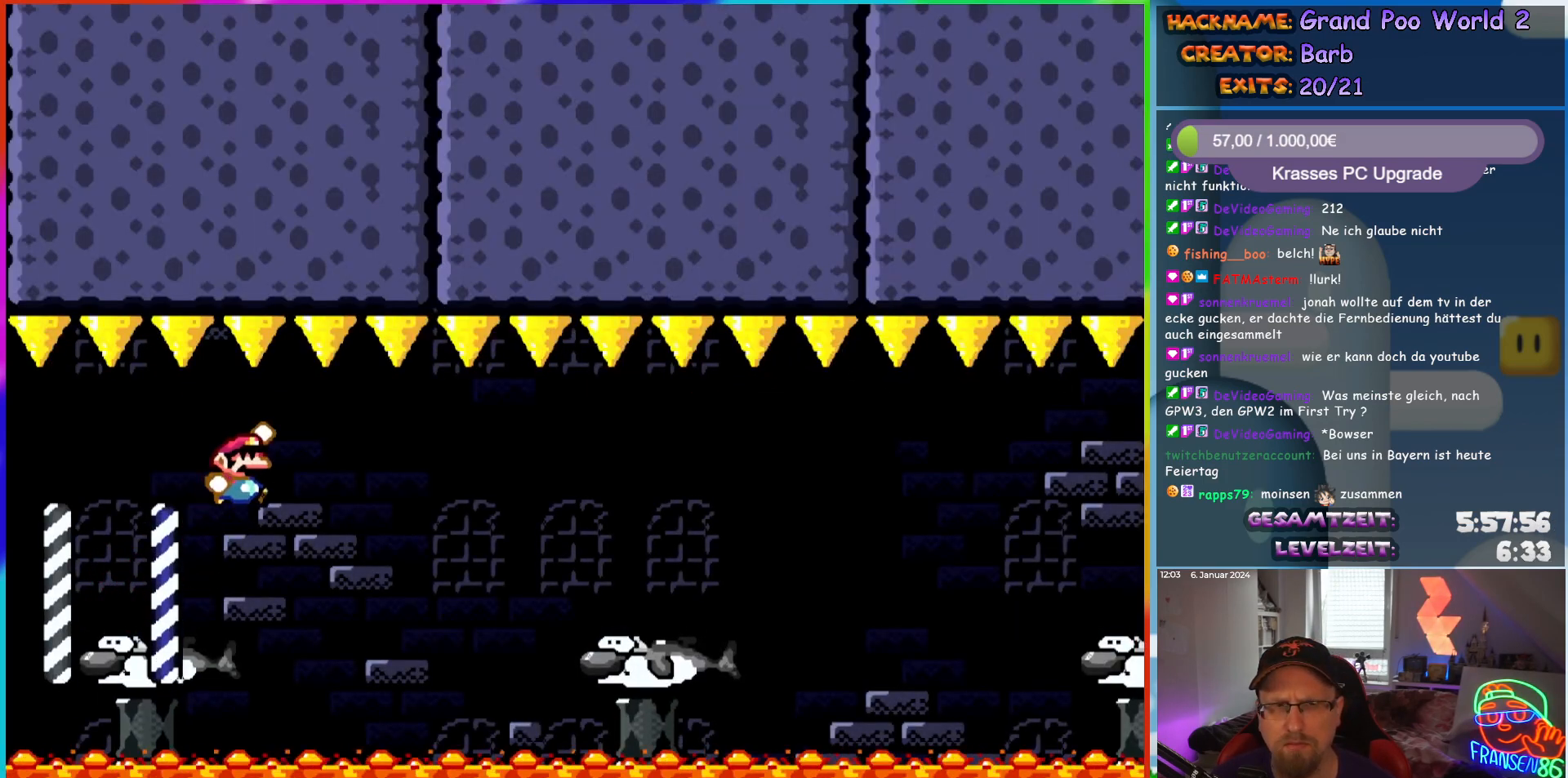
{"buttons": ["X", "DPAD_RIGHT"], "events": [[167, "B", "down"], [483, "B", "up"], [483, "Y", "up"], [500, "X", "down"]]}
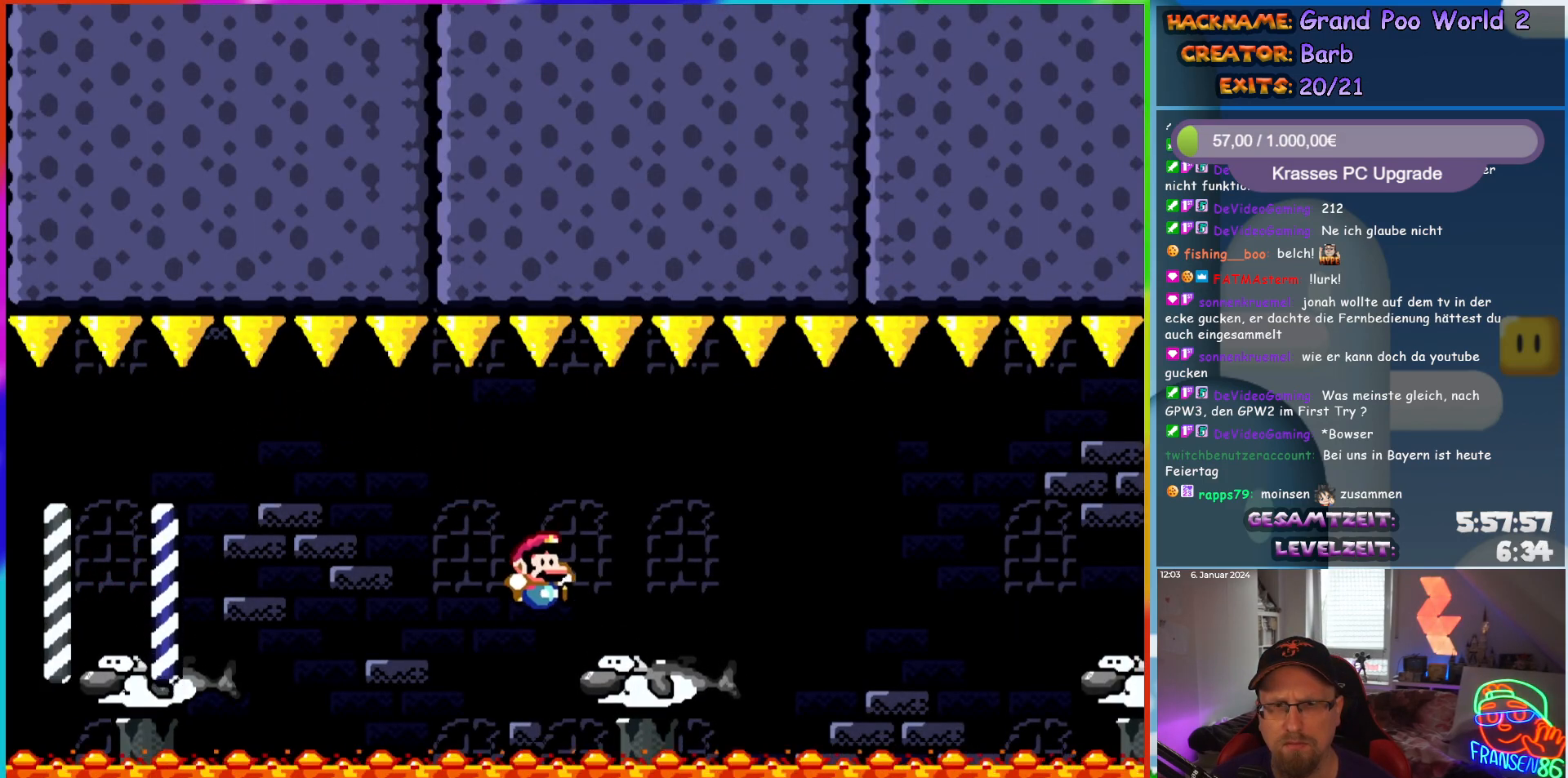
{"buttons": ["A", "X", "DPAD_RIGHT"], "events": [[250, "A", "down"], [317, "A", "up"], [417, "A", "down"]]}
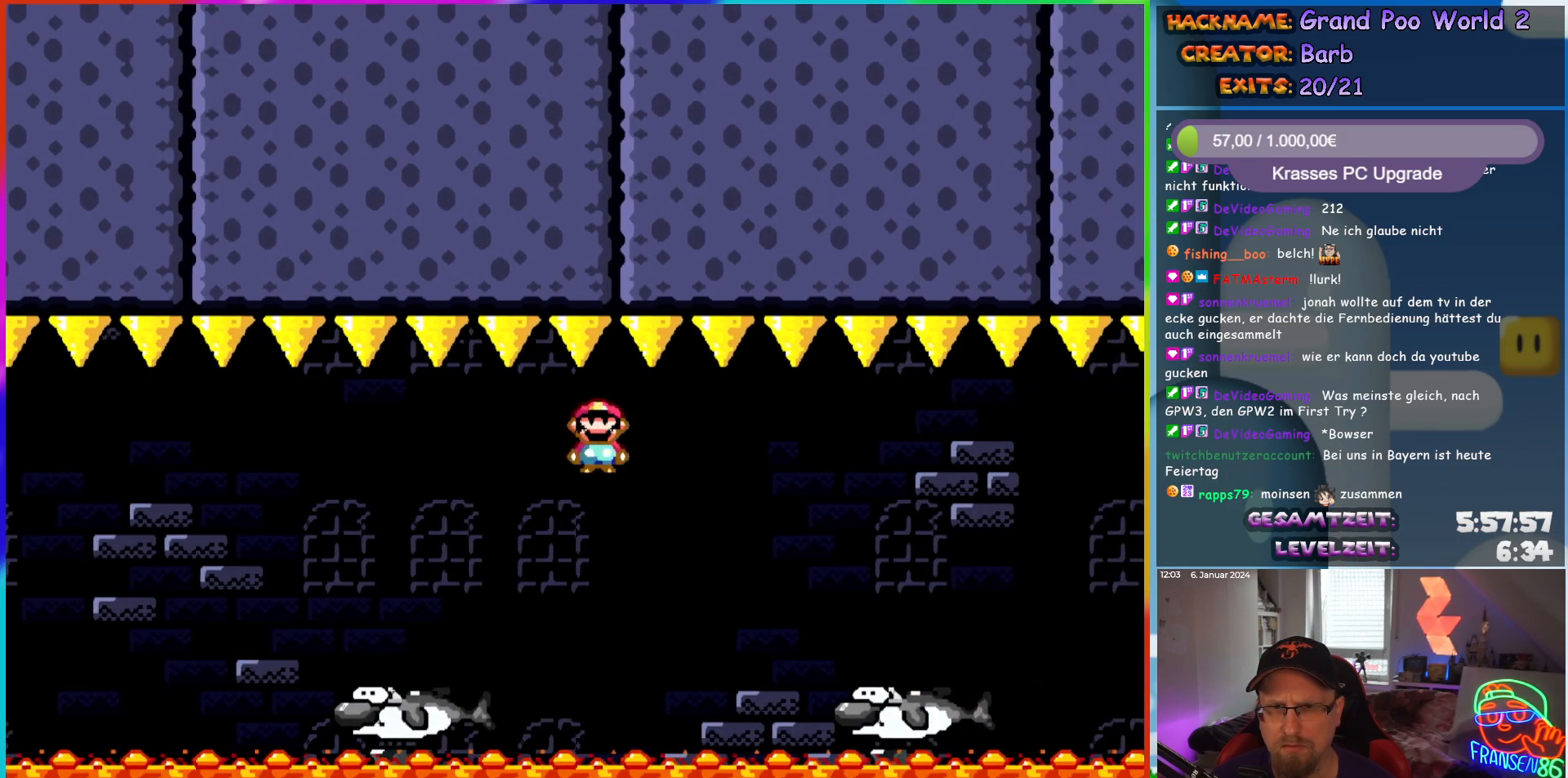
{"buttons": ["X", "DPAD_RIGHT"], "events": [[267, "A", "up"]]}
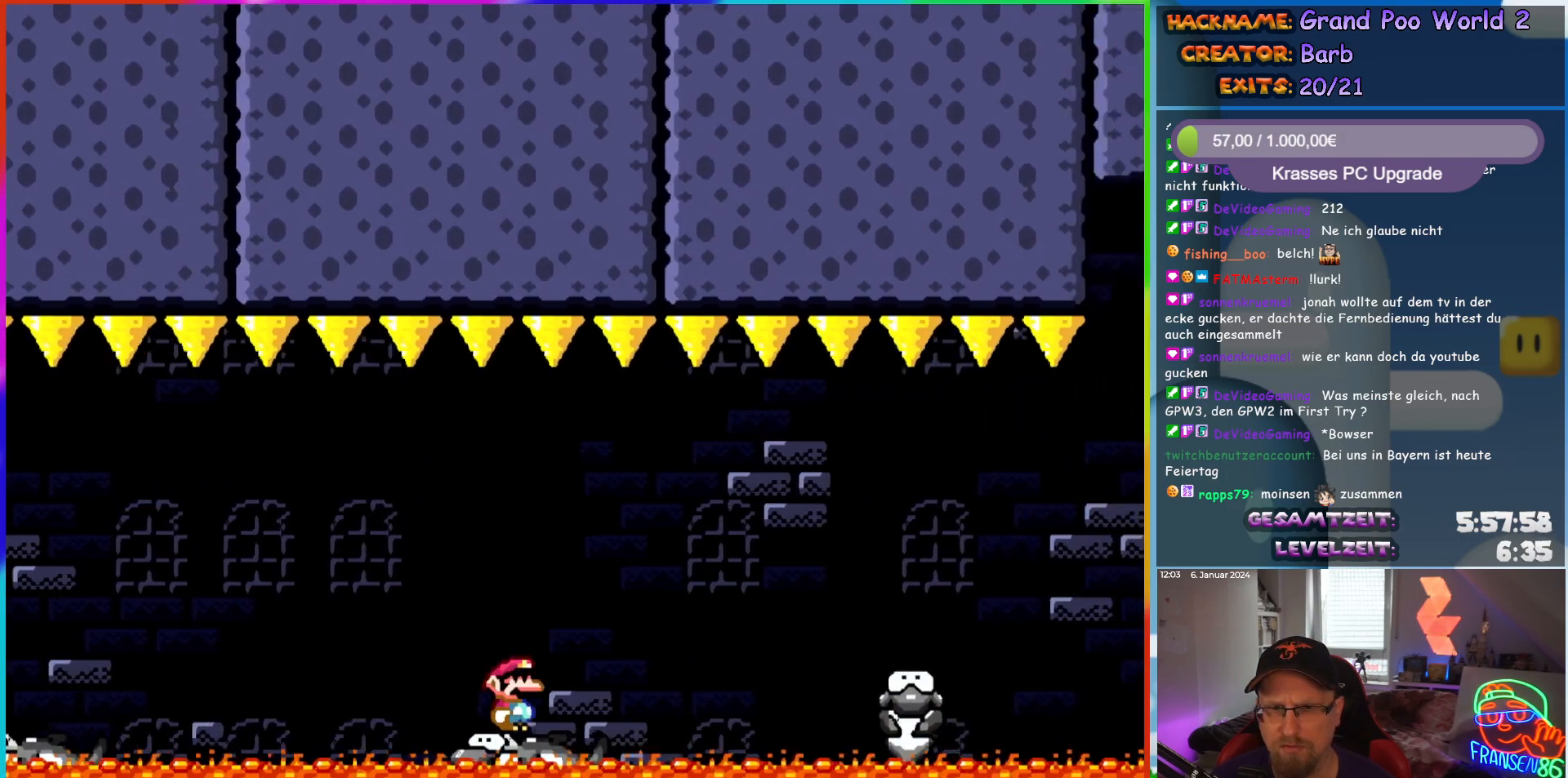
{"buttons": ["X", "DPAD_RIGHT"], "events": [[83, "A", "down"], [150, "A", "up"], [267, "A", "down"], [333, "A", "up"]]}
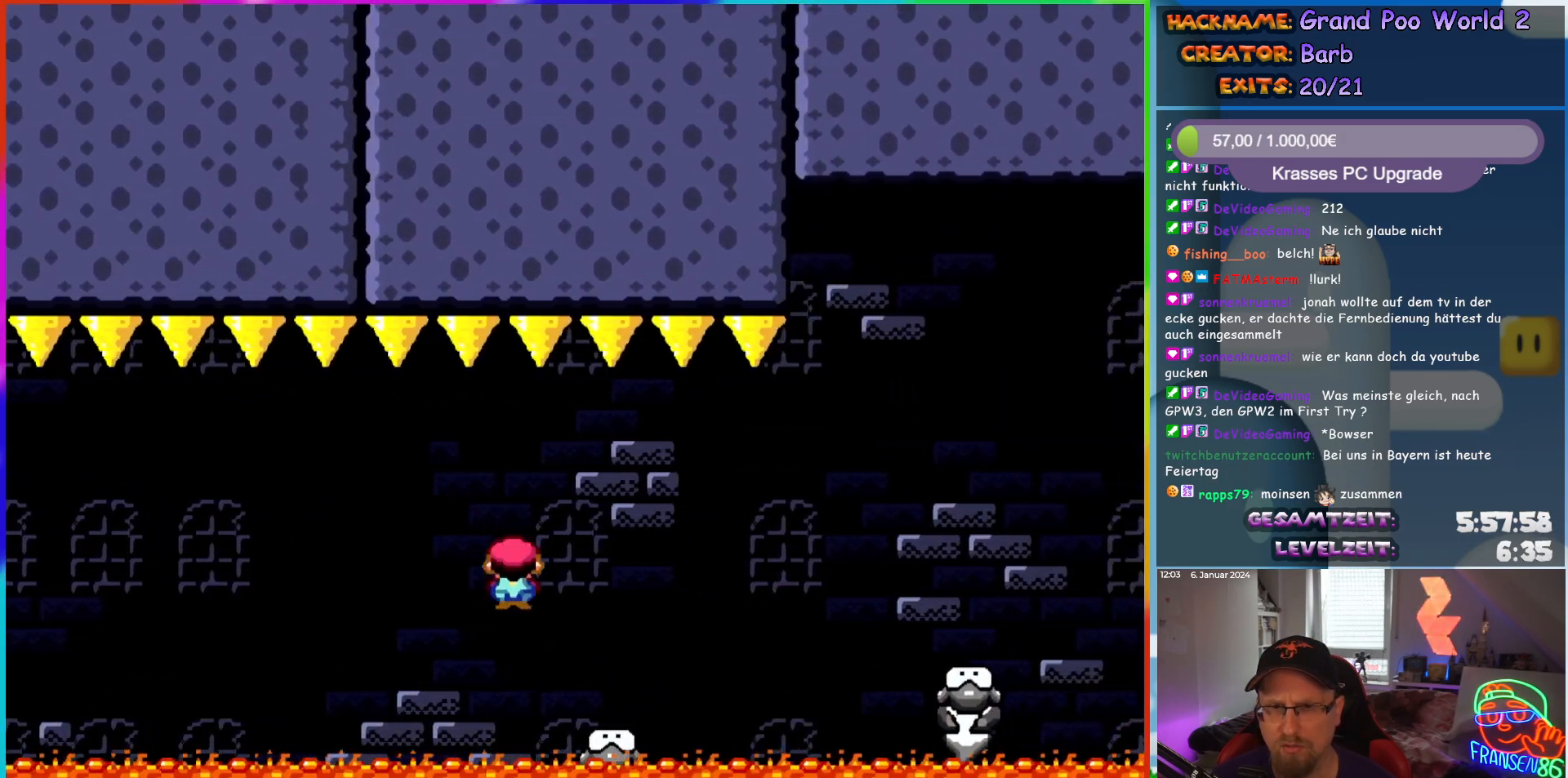
{"buttons": ["X", "DPAD_RIGHT"], "events": [[217, "A", "down"], [300, "A", "up"]]}
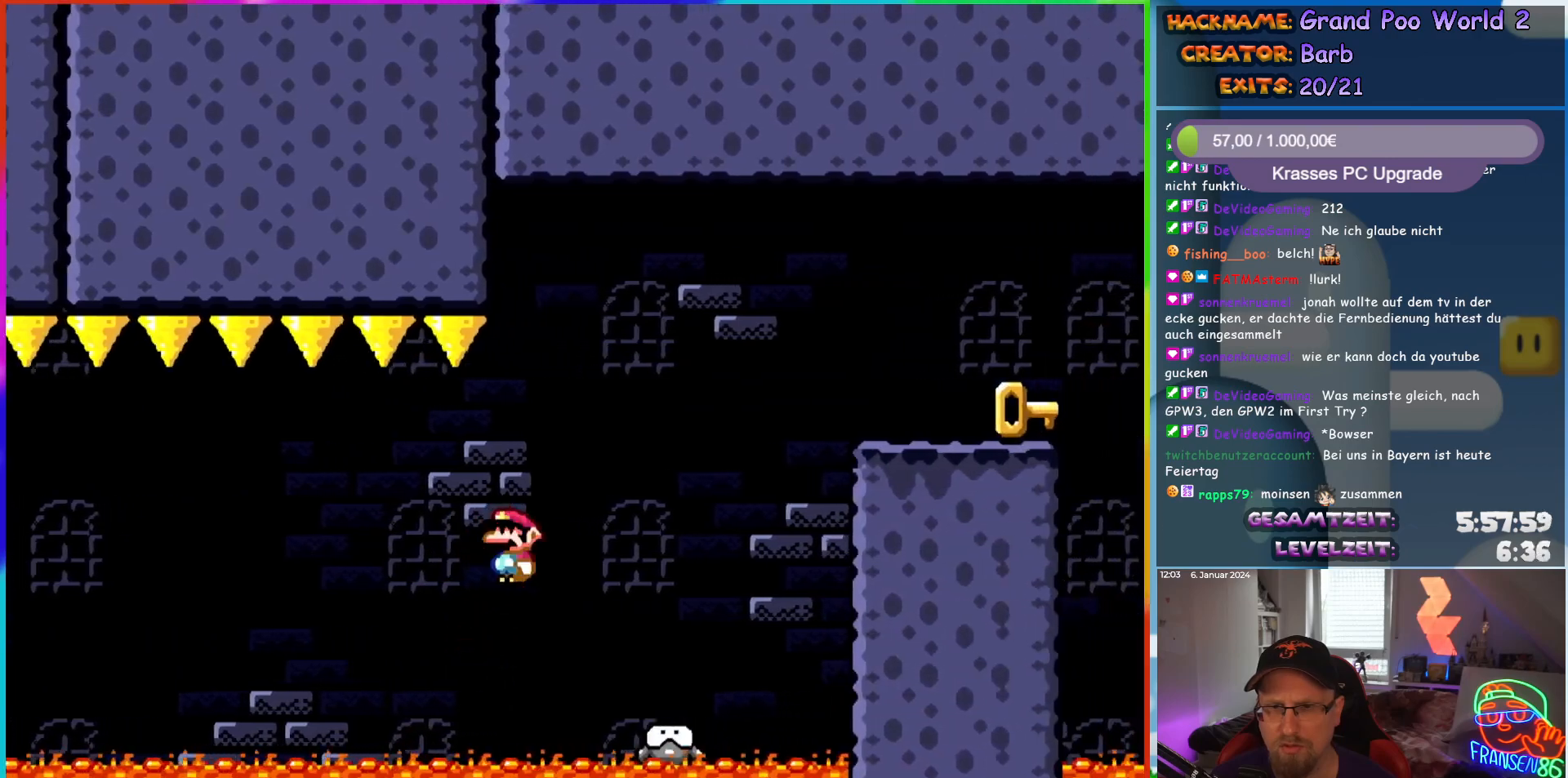
{"buttons": ["B", "Y", "DPAD_RIGHT"], "events": [[250, "X", "up"], [267, "Y", "down"], [300, "B", "down"], [317, "DPAD_LEFT", "down"], [317, "DPAD_RIGHT", "up"], [317, "DPAD_UP", "down"], [367, "DPAD_LEFT", "up"], [417, "DPAD_RIGHT", "down"], [417, "DPAD_UP", "up"]]}
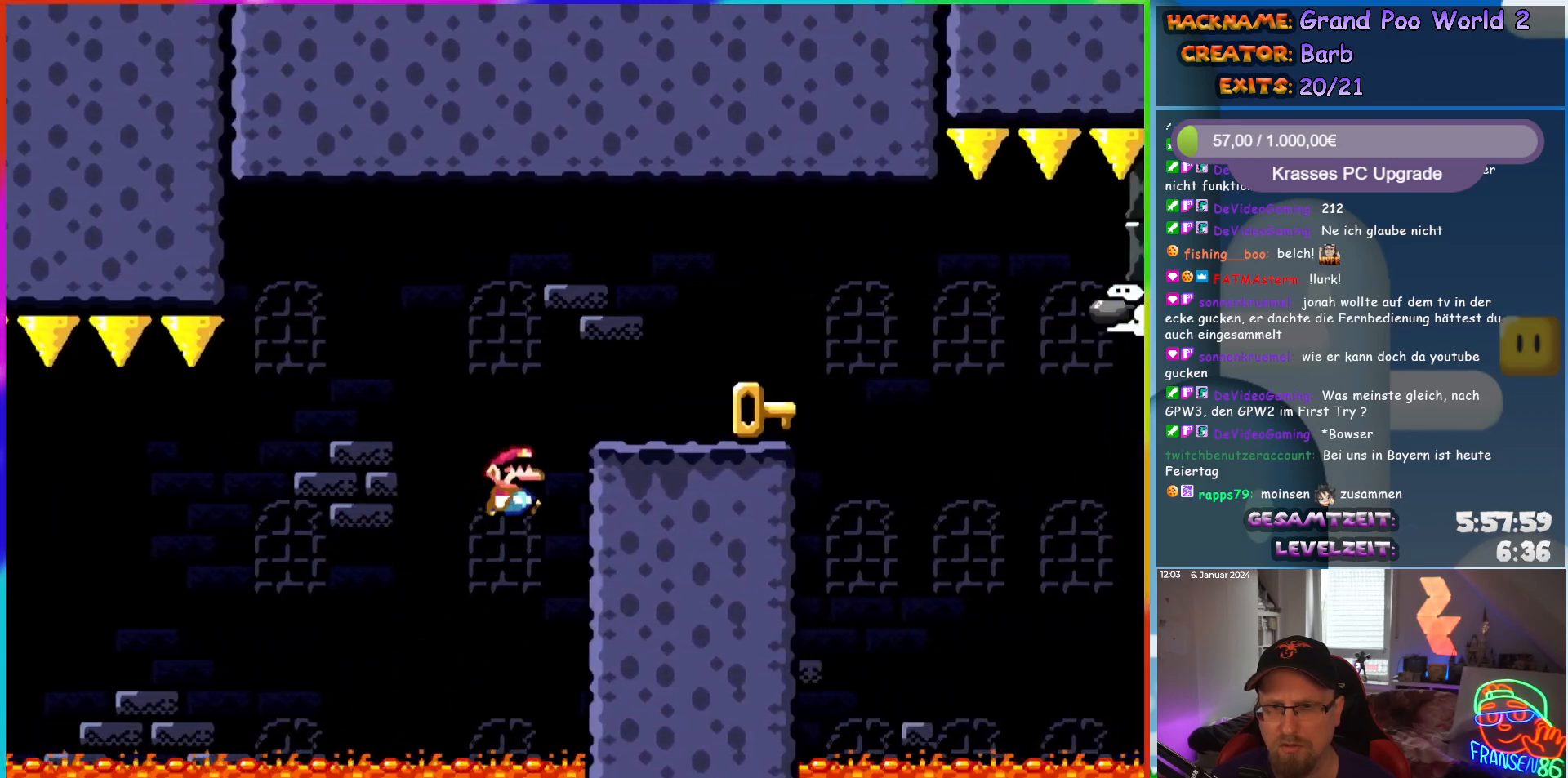
{"buttons": ["Y", "DPAD_RIGHT"], "events": [[317, "B", "up"]]}